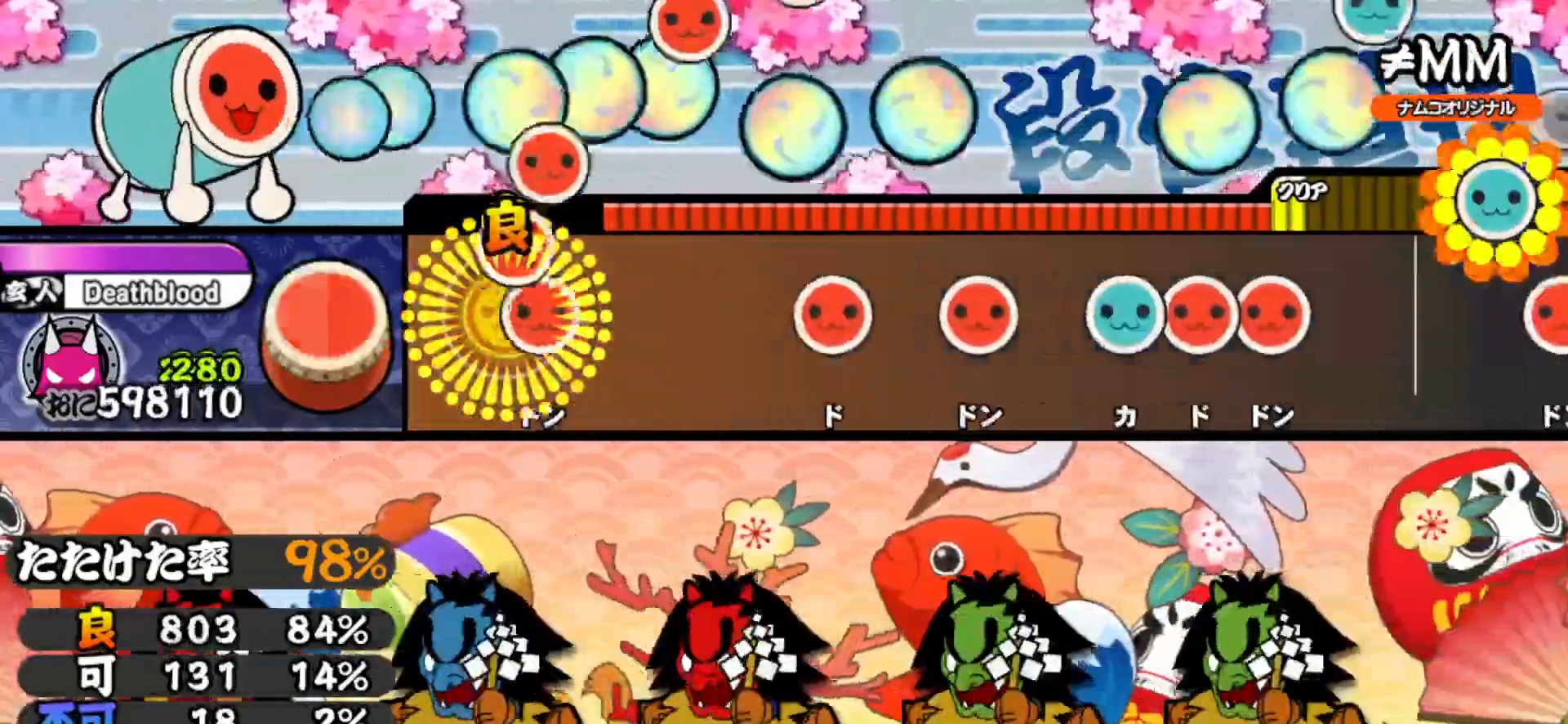
Gameplay with a controller (PlayStation layout); each line is a JSON object with the inputs held at the frame after it. "events" lists button and stick changes between this image and that frame as [ms after this image, input, new state], when the widget could be followed in between. Not read: left_stick.
{"buttons": [], "right_stick": "center", "events": [[33, "DPAD_RIGHT", "down"], [67, "SQUARE", "up"], [200, "DPAD_RIGHT", "up"], [300, "SQUARE", "down"], [383, "SQUARE", "up"], [417, "DPAD_RIGHT", "down"], [500, "DPAD_RIGHT", "up"]]}
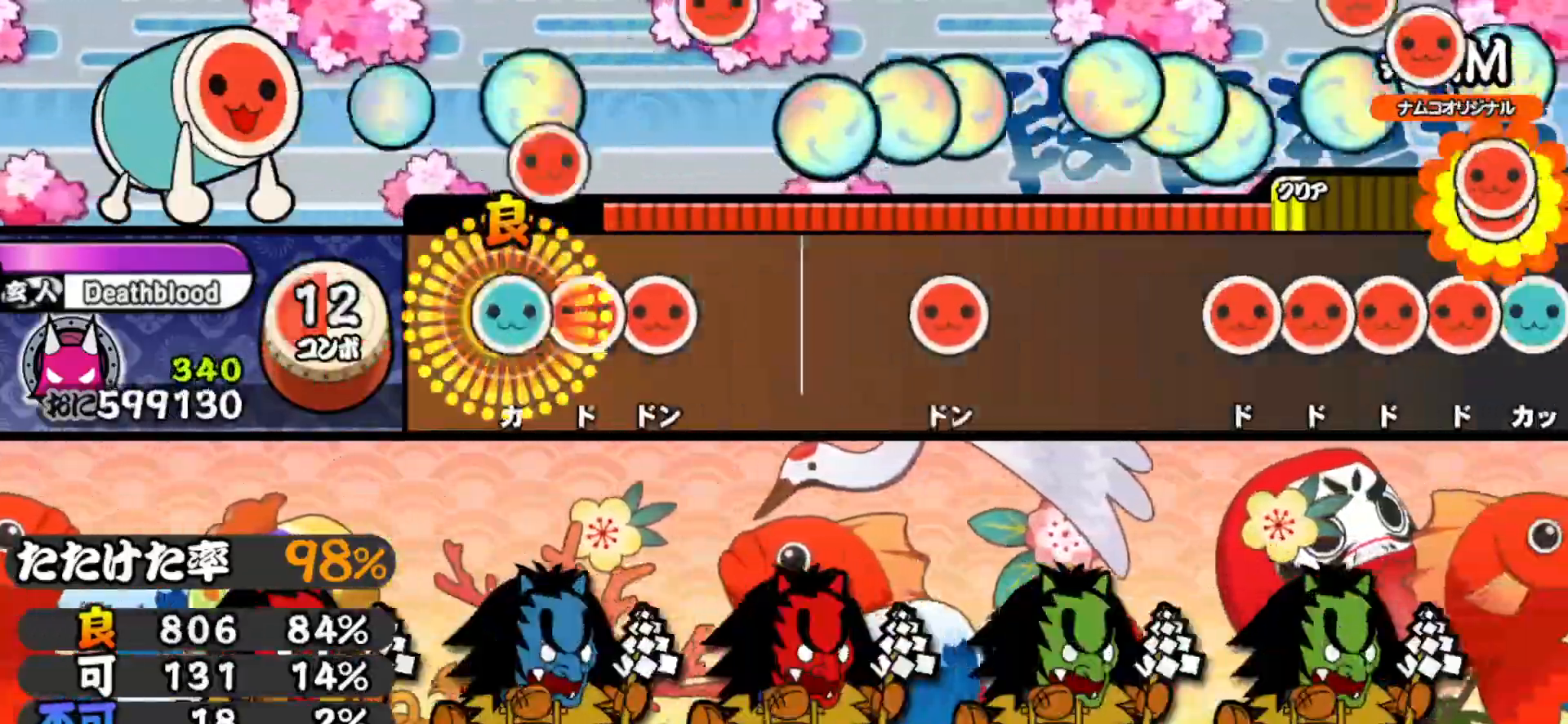
{"buttons": [], "right_stick": "center", "events": [[33, "TRIANGLE", "down"], [83, "DPAD_RIGHT", "down"], [83, "TRIANGLE", "up"], [133, "SQUARE", "down"], [150, "DPAD_RIGHT", "up"], [250, "SQUARE", "up"], [400, "SQUARE", "down"], [467, "SQUARE", "up"]]}
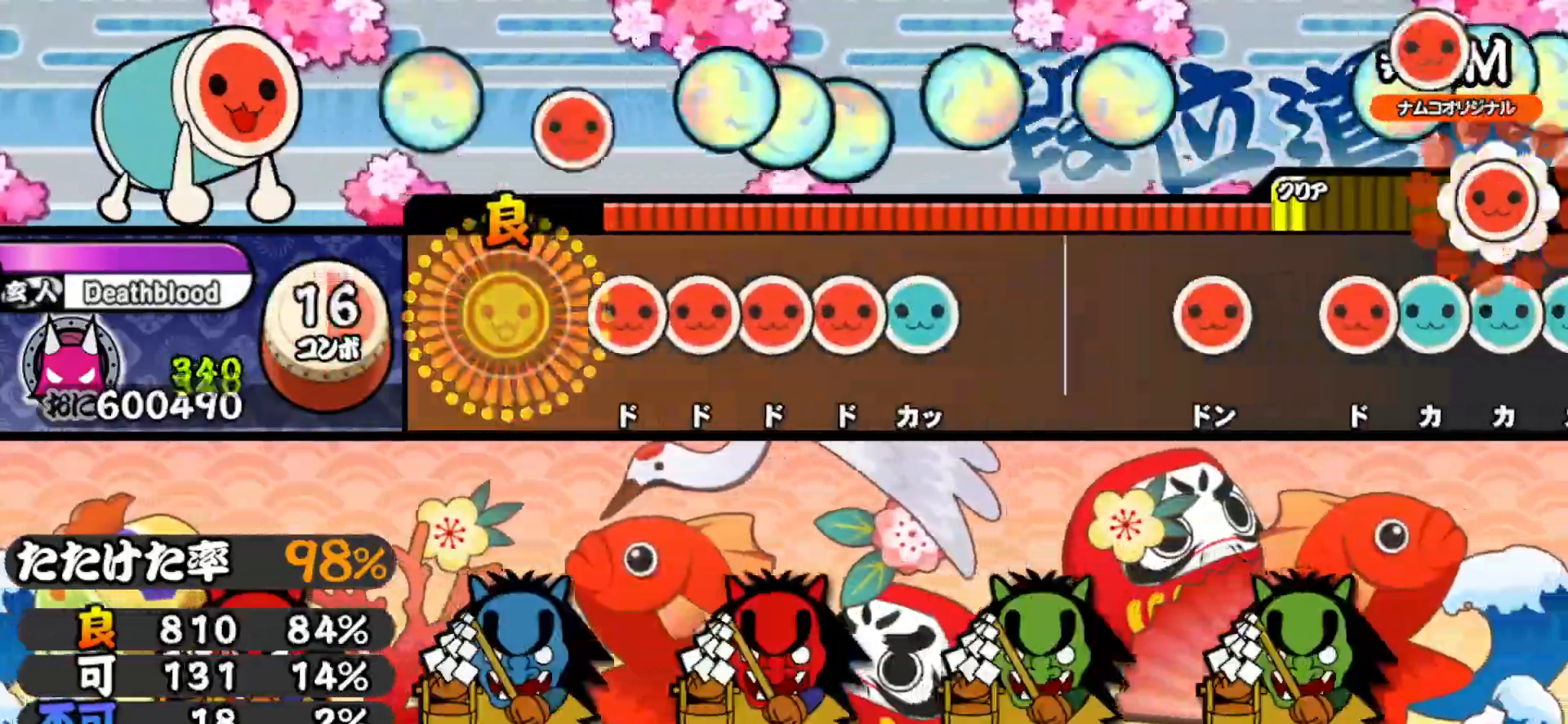
{"buttons": [], "right_stick": "center", "events": [[117, "SQUARE", "down"], [150, "SQUARE", "up"], [167, "DPAD_RIGHT", "down"], [217, "SQUARE", "down"], [233, "DPAD_RIGHT", "up"], [283, "DPAD_RIGHT", "down"], [283, "SQUARE", "up"], [333, "TRIANGLE", "down"], [350, "DPAD_RIGHT", "up"], [433, "TRIANGLE", "up"]]}
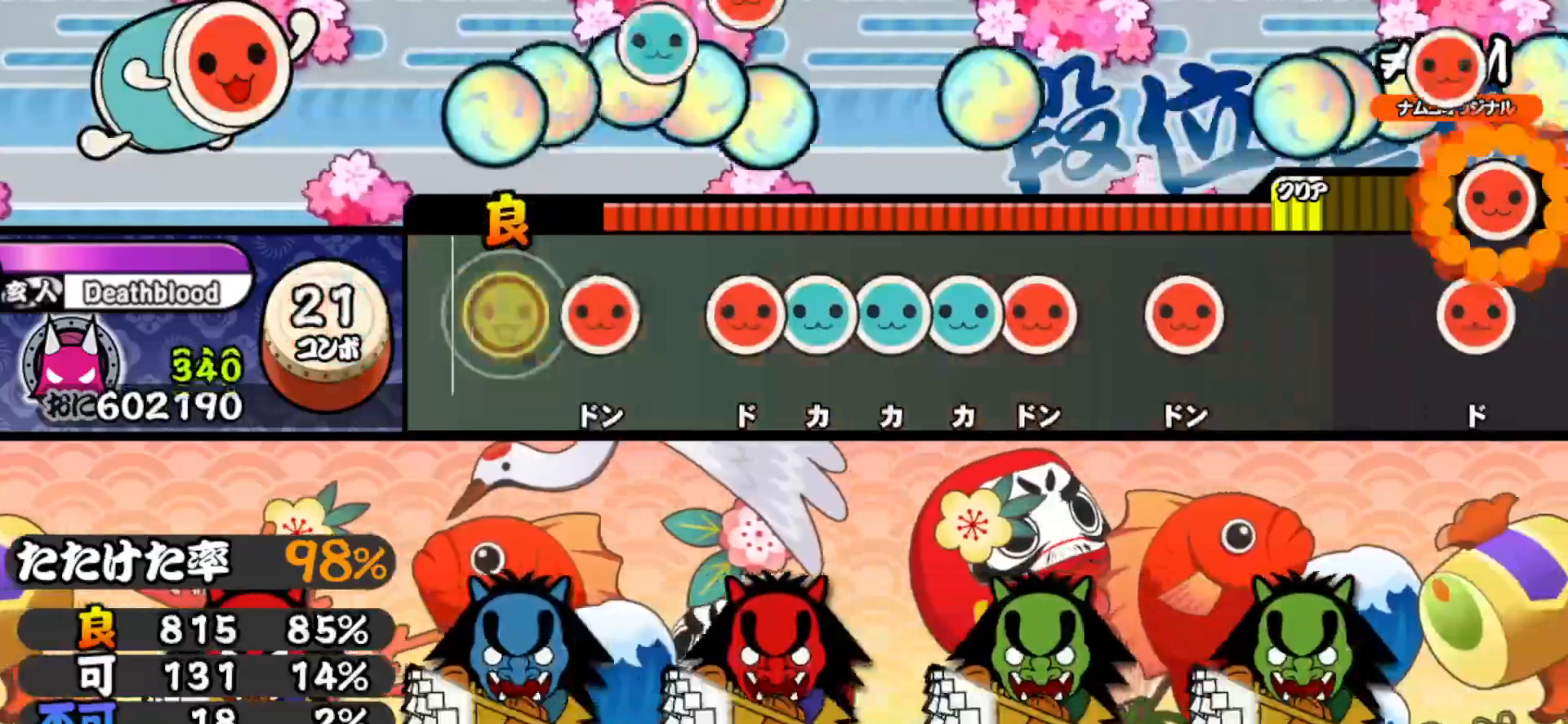
{"buttons": ["DPAD_RIGHT"], "right_stick": "center", "events": [[83, "SQUARE", "down"], [167, "SQUARE", "up"], [217, "DPAD_RIGHT", "down"], [267, "DPAD_RIGHT", "up"], [267, "TRIANGLE", "down"], [317, "TRIANGLE", "up"], [350, "DPAD_UP", "down"], [383, "TRIANGLE", "down"], [400, "DPAD_UP", "up"], [467, "DPAD_RIGHT", "down"], [467, "TRIANGLE", "up"]]}
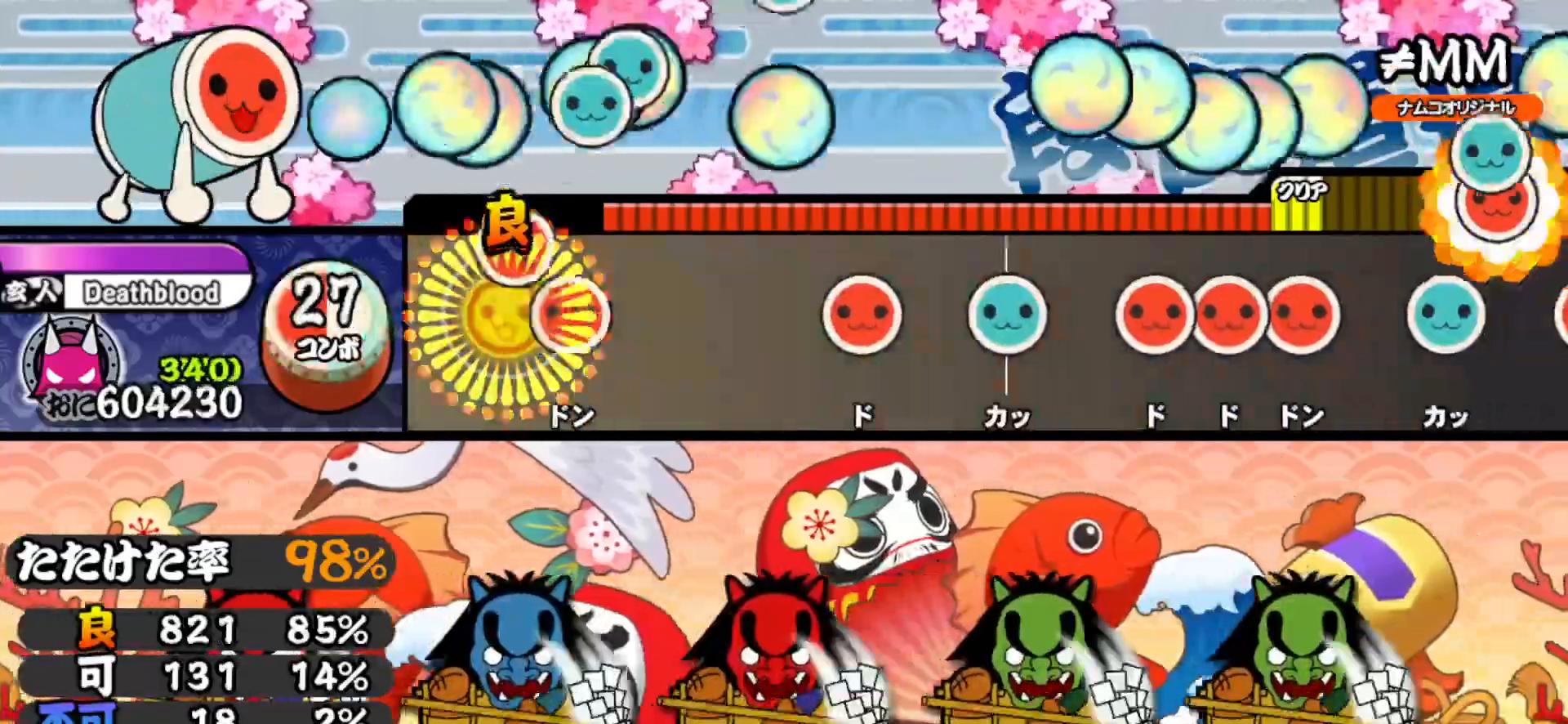
{"buttons": ["SQUARE"], "right_stick": "center", "events": [[50, "SQUARE", "down"], [67, "DPAD_RIGHT", "up"], [150, "SQUARE", "up"], [317, "SQUARE", "down"], [400, "SQUARE", "up"], [433, "DPAD_UP", "down"], [483, "DPAD_UP", "up"], [500, "SQUARE", "down"]]}
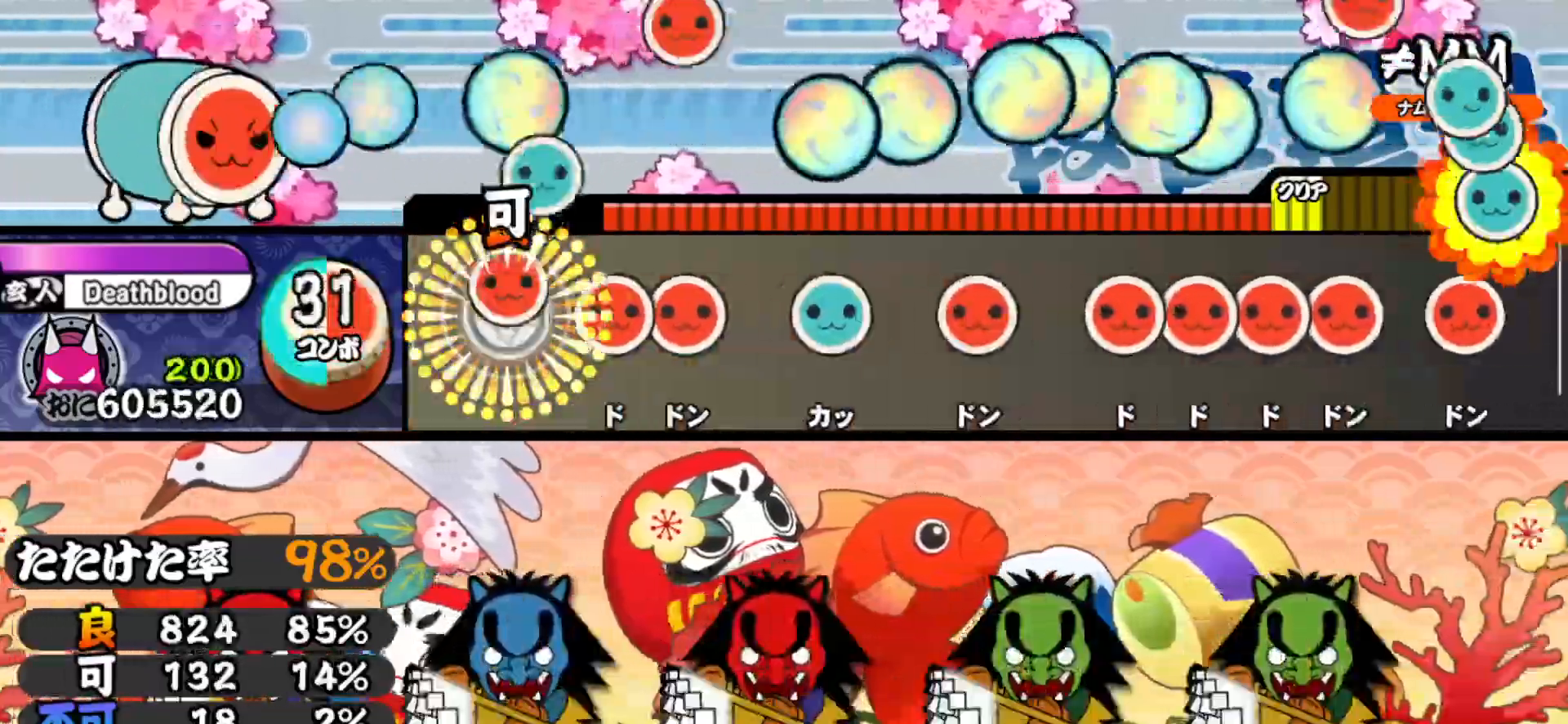
{"buttons": ["SQUARE"], "right_stick": "center", "events": [[67, "DPAD_RIGHT", "down"], [67, "SQUARE", "up"], [167, "DPAD_RIGHT", "up"], [183, "SQUARE", "down"], [283, "DPAD_UP", "down"], [283, "SQUARE", "up"], [400, "DPAD_UP", "up"], [417, "SQUARE", "down"]]}
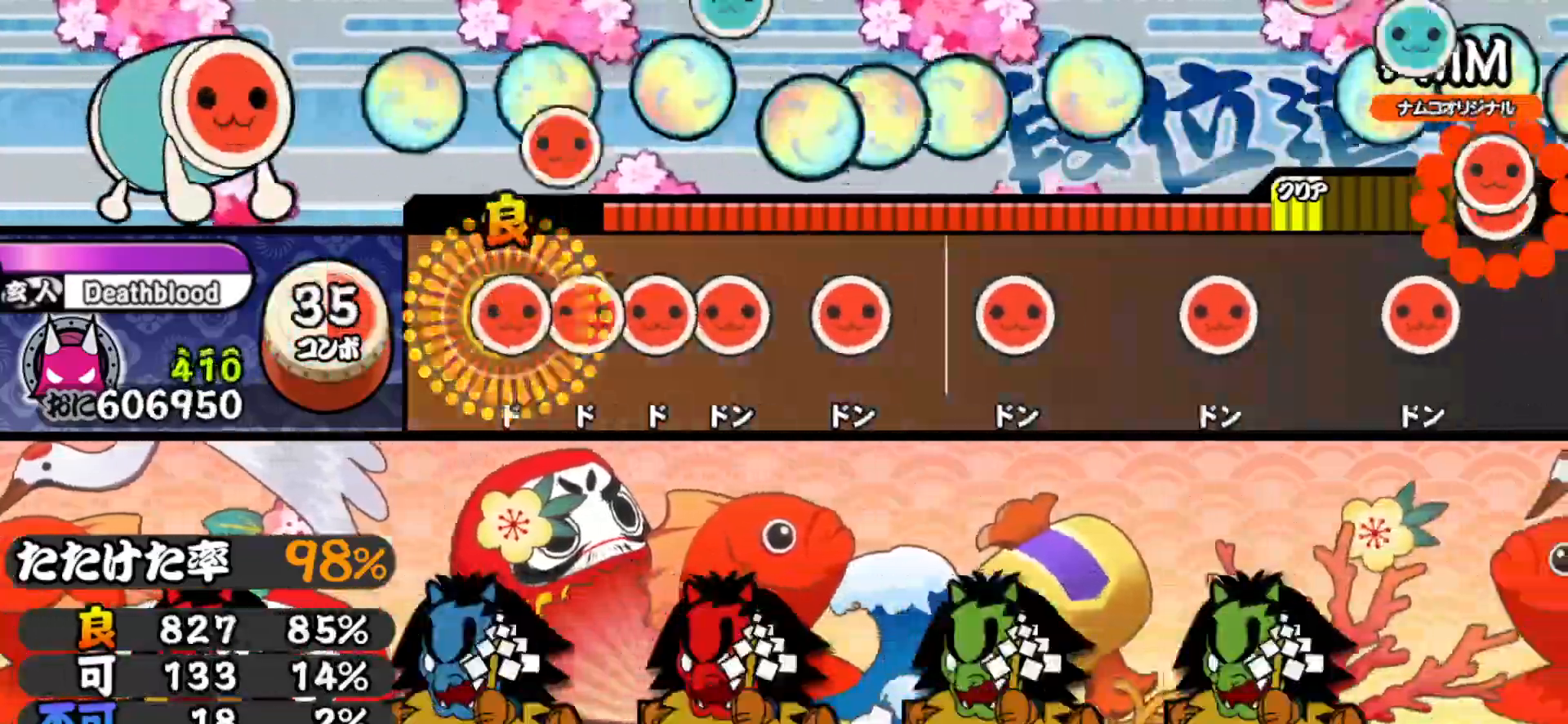
{"buttons": ["SQUARE"], "right_stick": "center", "events": [[17, "DPAD_RIGHT", "down"], [17, "SQUARE", "up"], [100, "DPAD_RIGHT", "up"], [100, "SQUARE", "down"], [167, "DPAD_RIGHT", "down"], [167, "SQUARE", "up"], [200, "SQUARE", "down"], [233, "DPAD_RIGHT", "up"], [283, "DPAD_RIGHT", "down"], [317, "SQUARE", "up"], [400, "DPAD_RIGHT", "up"], [417, "SQUARE", "down"]]}
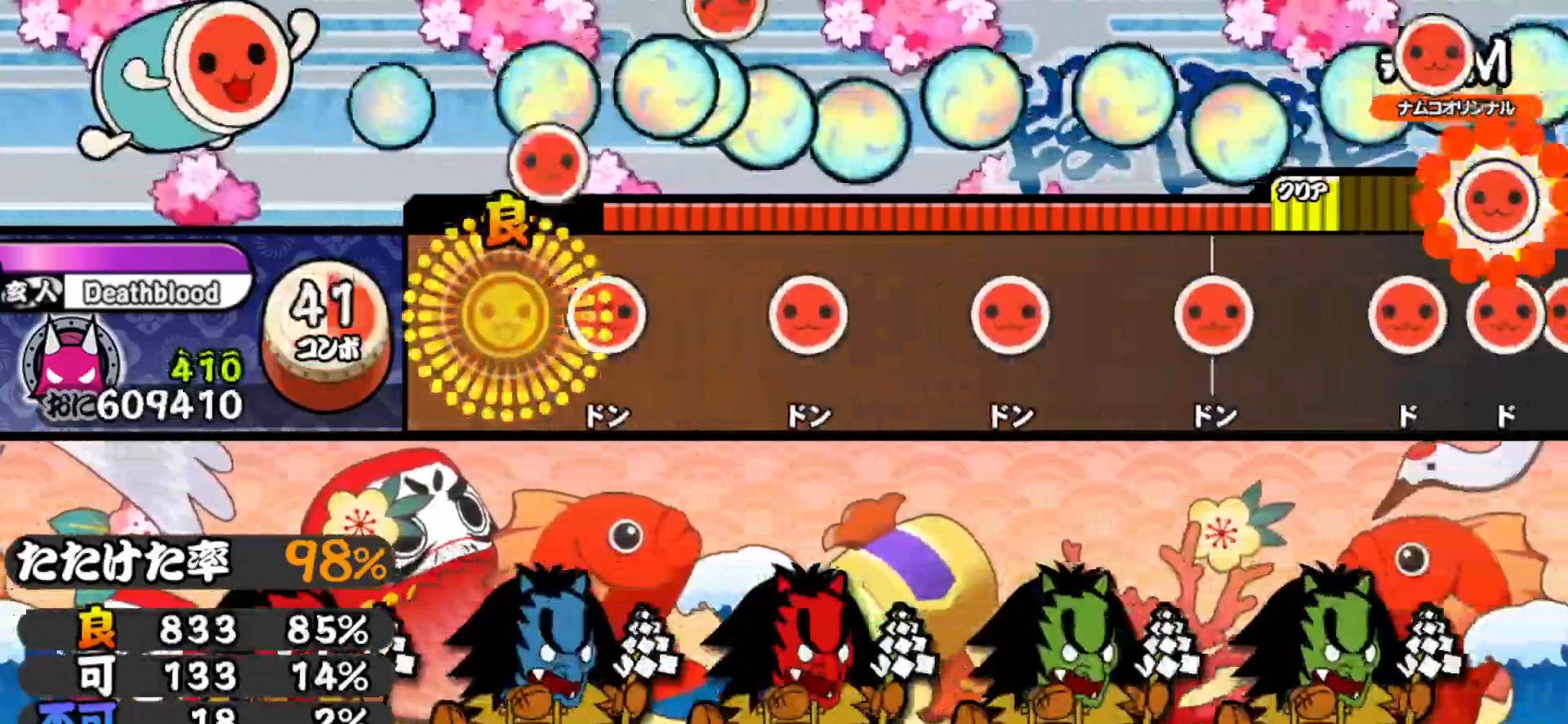
{"buttons": ["DPAD_RIGHT"], "right_stick": "center", "events": [[83, "DPAD_RIGHT", "down"], [83, "SQUARE", "up"], [233, "DPAD_RIGHT", "up"], [233, "SQUARE", "down"], [417, "SQUARE", "up"], [433, "DPAD_RIGHT", "down"]]}
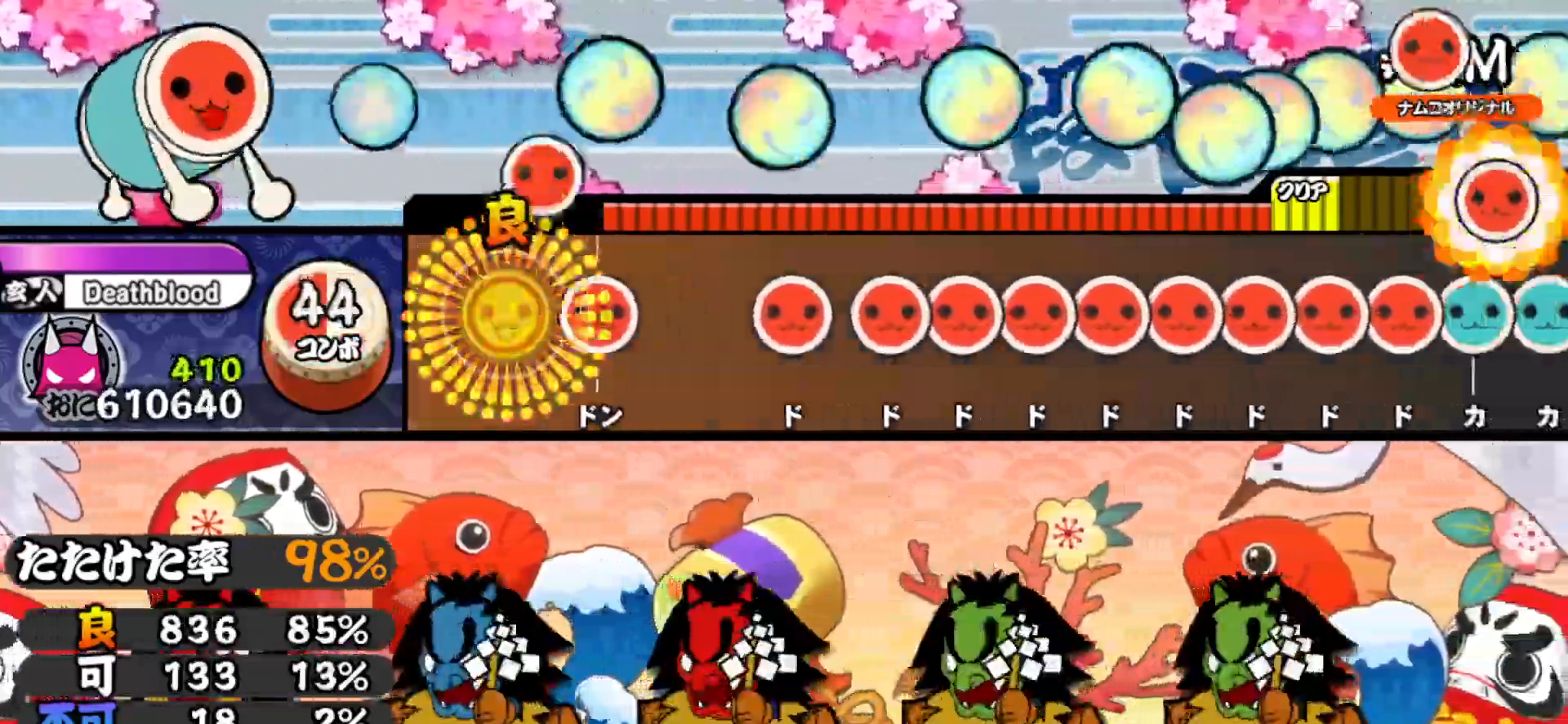
{"buttons": [], "right_stick": "center", "events": [[33, "DPAD_RIGHT", "up"], [83, "SQUARE", "down"], [183, "SQUARE", "up"], [217, "DPAD_RIGHT", "down"], [283, "DPAD_RIGHT", "up"], [317, "SQUARE", "down"], [383, "SQUARE", "up"], [400, "DPAD_RIGHT", "down"], [433, "DPAD_RIGHT", "up"], [433, "SQUARE", "down"], [500, "SQUARE", "up"]]}
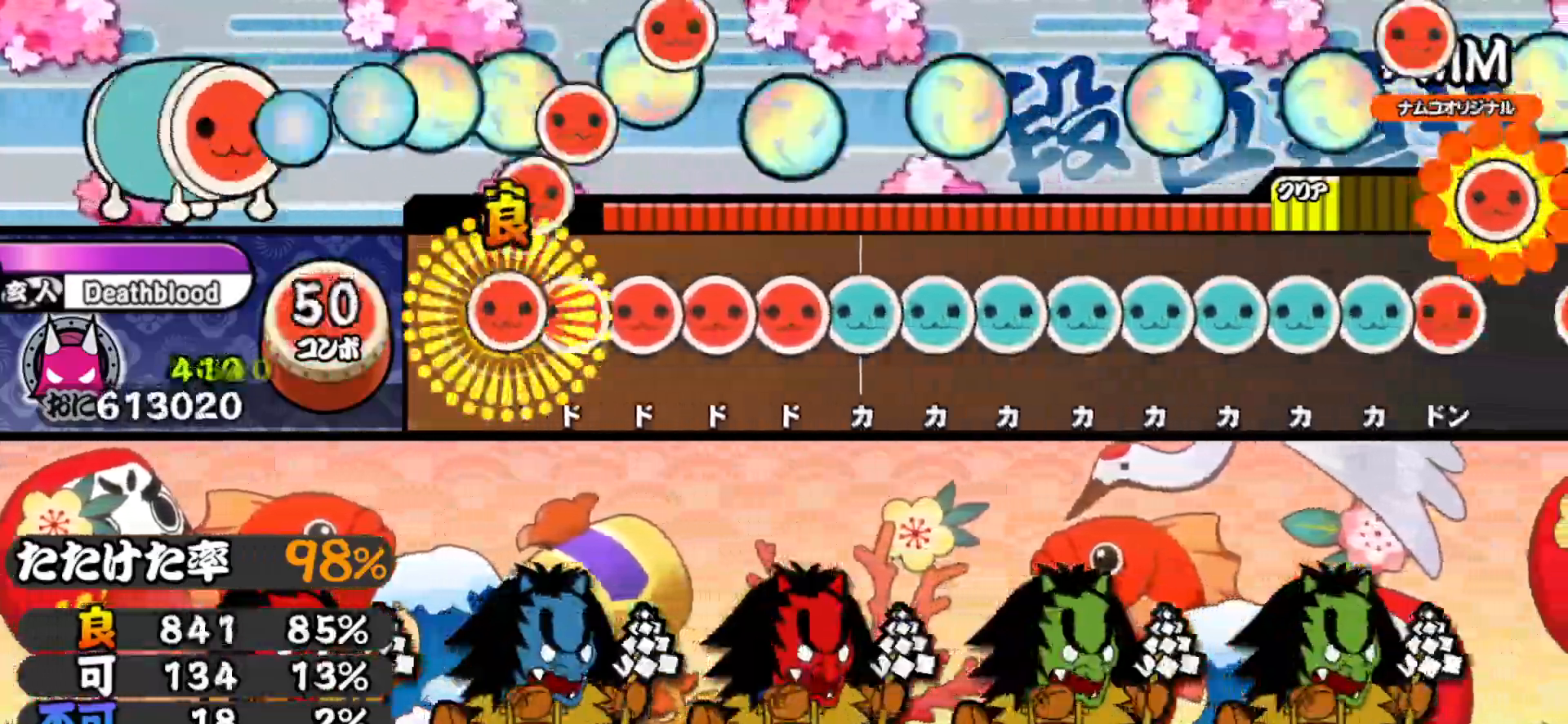
{"buttons": ["DPAD_UP"], "right_stick": "center", "events": [[17, "DPAD_RIGHT", "down"], [67, "DPAD_RIGHT", "up"], [67, "SQUARE", "down"], [133, "DPAD_RIGHT", "down"], [133, "SQUARE", "up"], [183, "DPAD_RIGHT", "up"], [183, "SQUARE", "down"], [250, "DPAD_RIGHT", "down"], [267, "SQUARE", "up"], [317, "DPAD_RIGHT", "up"], [317, "TRIANGLE", "down"], [383, "DPAD_UP", "down"], [383, "TRIANGLE", "up"], [433, "DPAD_UP", "up"], [450, "TRIANGLE", "down"], [483, "DPAD_UP", "down"], [500, "TRIANGLE", "up"]]}
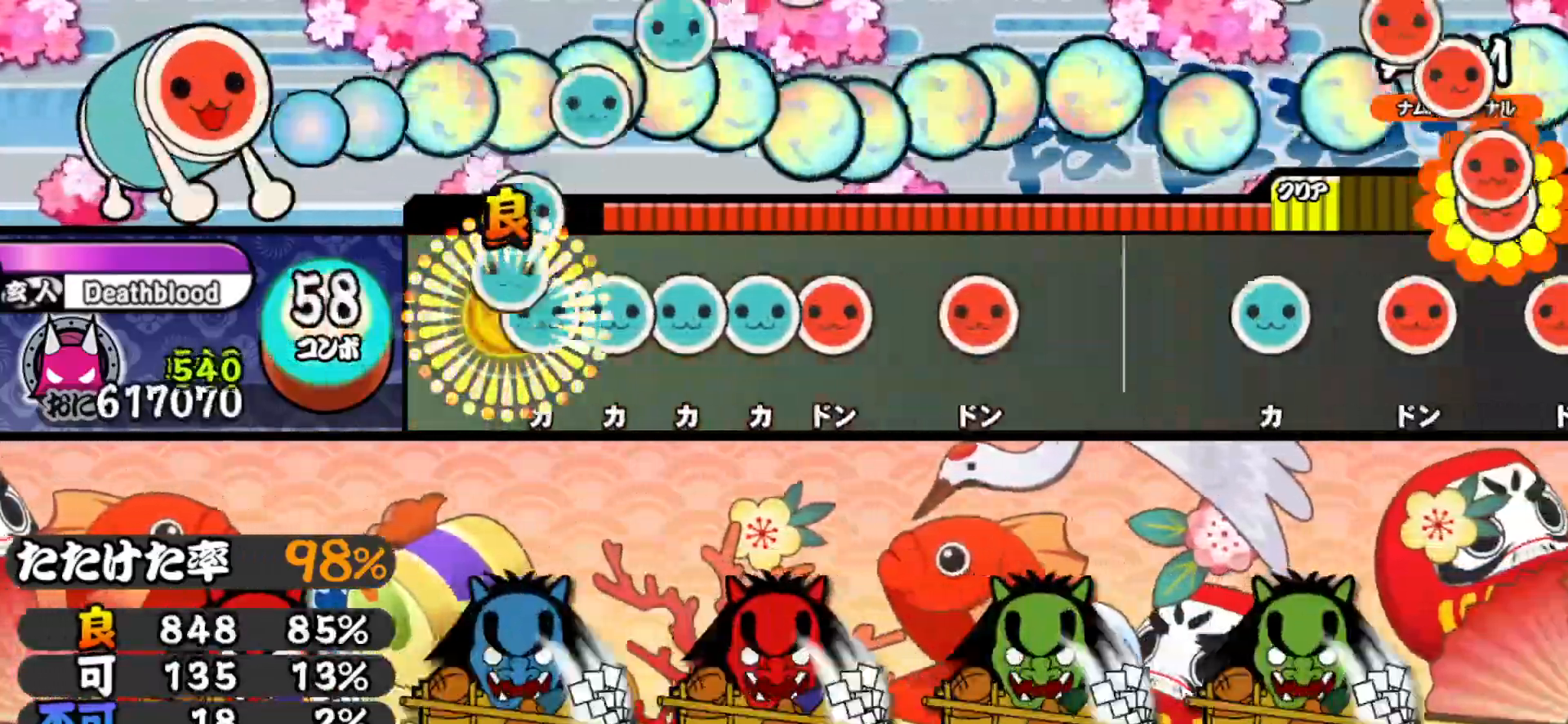
{"buttons": ["DPAD_RIGHT"], "right_stick": "center", "events": [[67, "DPAD_UP", "up"], [67, "TRIANGLE", "down"], [133, "DPAD_UP", "down"], [133, "TRIANGLE", "up"], [167, "TRIANGLE", "down"], [217, "DPAD_UP", "up"], [233, "DPAD_UP", "down"], [267, "TRIANGLE", "up"], [300, "SQUARE", "down"], [333, "DPAD_UP", "up"], [417, "DPAD_RIGHT", "down"], [450, "SQUARE", "up"]]}
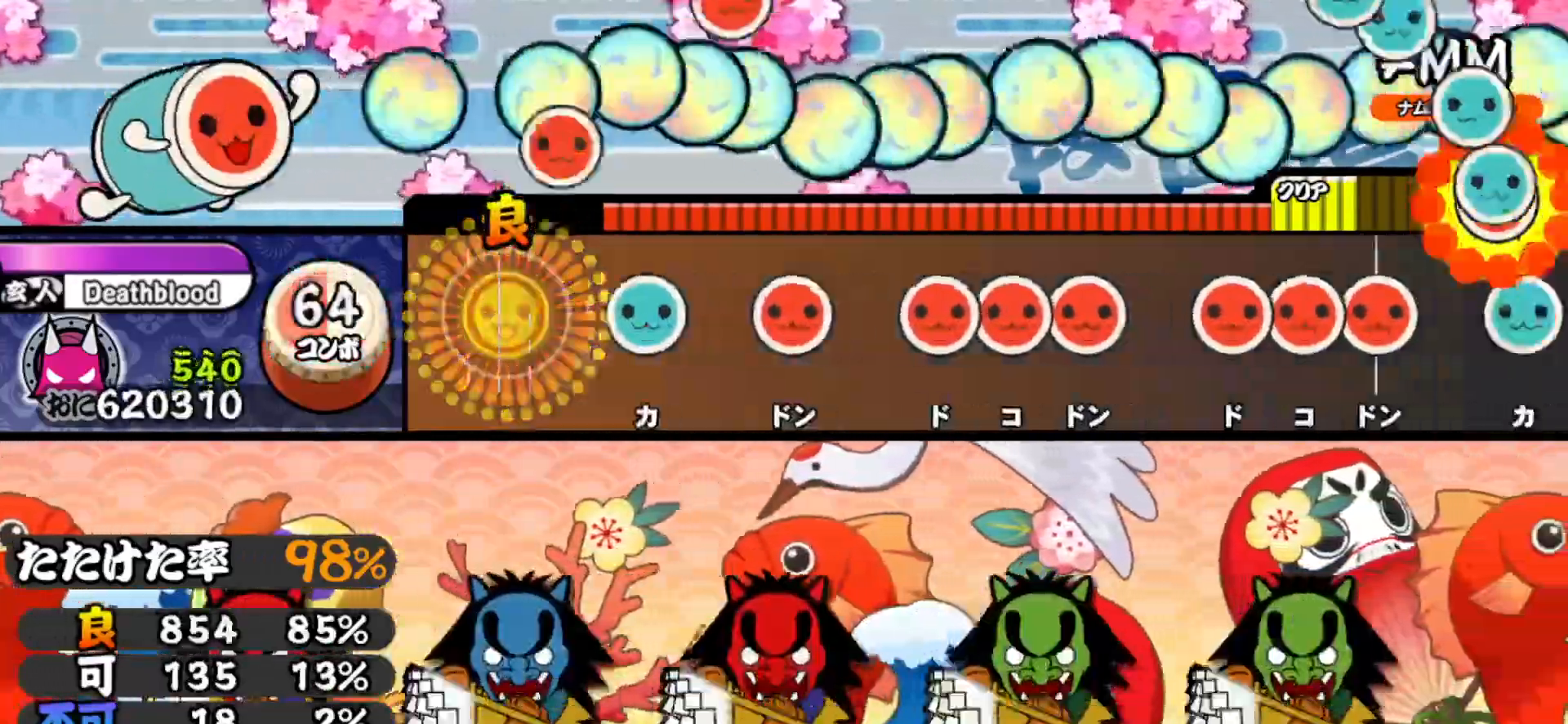
{"buttons": ["SQUARE"], "right_stick": "center", "events": [[67, "DPAD_RIGHT", "up"], [167, "TRIANGLE", "down"], [233, "TRIANGLE", "up"], [267, "DPAD_RIGHT", "down"], [350, "DPAD_RIGHT", "up"], [367, "SQUARE", "down"], [417, "DPAD_RIGHT", "down"], [417, "SQUARE", "up"], [483, "DPAD_RIGHT", "up"], [483, "SQUARE", "down"]]}
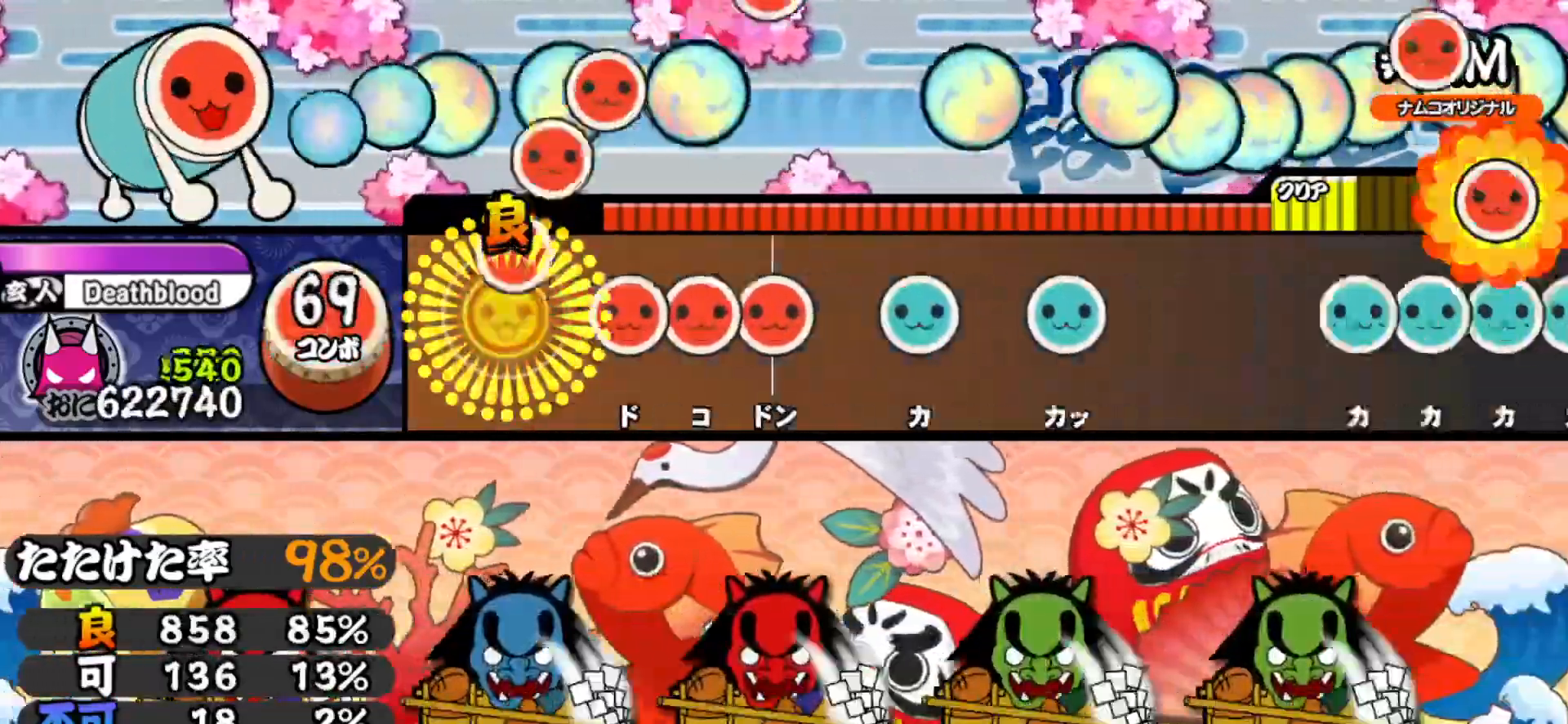
{"buttons": ["DPAD_UP"], "right_stick": "center", "events": [[83, "DPAD_RIGHT", "down"], [83, "SQUARE", "up"], [133, "DPAD_RIGHT", "up"], [133, "SQUARE", "down"], [217, "DPAD_RIGHT", "down"], [233, "SQUARE", "up"], [317, "DPAD_RIGHT", "up"], [333, "TRIANGLE", "down"], [467, "DPAD_UP", "down"], [467, "TRIANGLE", "up"]]}
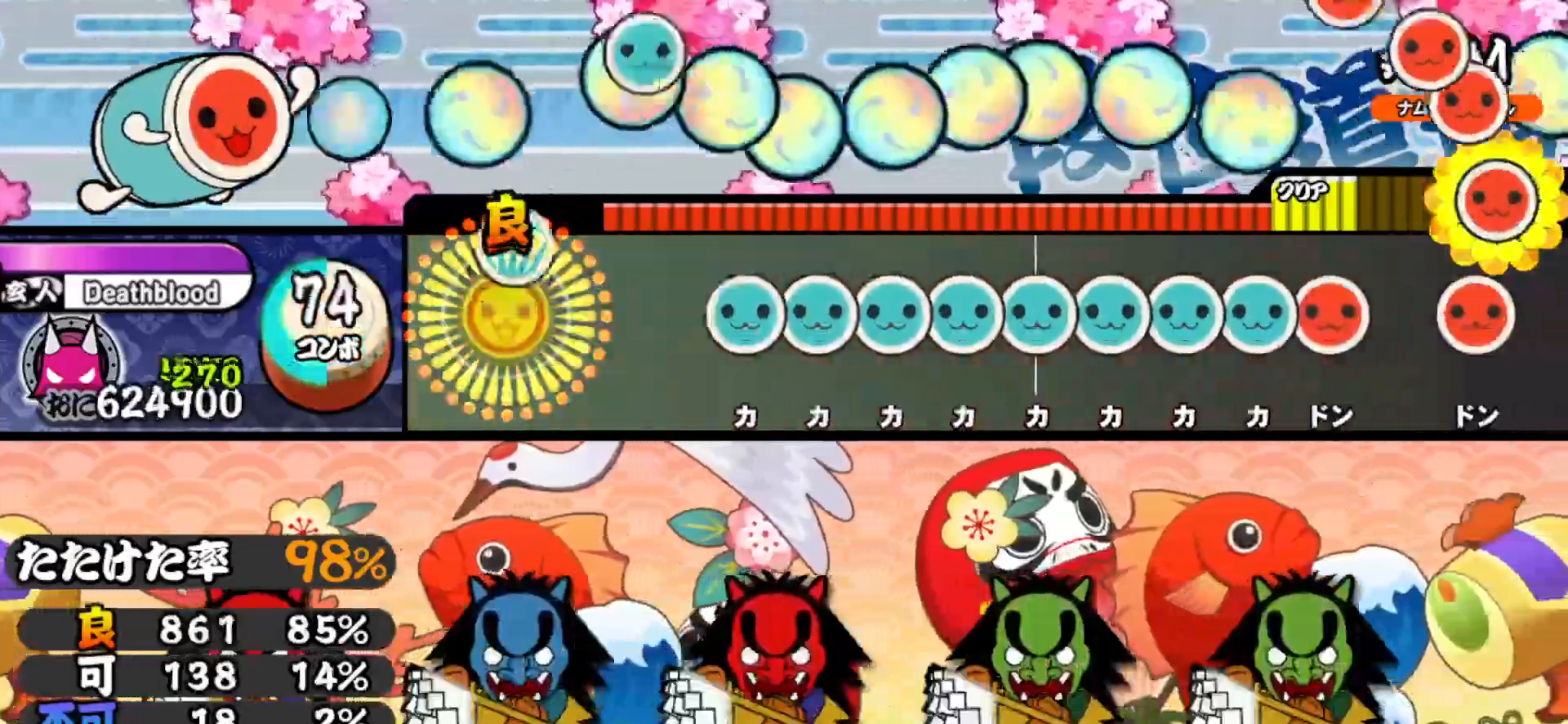
{"buttons": ["TRIANGLE"], "right_stick": "center", "events": [[100, "DPAD_UP", "up"], [217, "TRIANGLE", "down"], [283, "DPAD_UP", "down"], [283, "TRIANGLE", "up"], [333, "TRIANGLE", "down"], [350, "DPAD_UP", "up"], [400, "DPAD_UP", "down"], [400, "TRIANGLE", "up"], [467, "DPAD_UP", "up"], [467, "TRIANGLE", "down"]]}
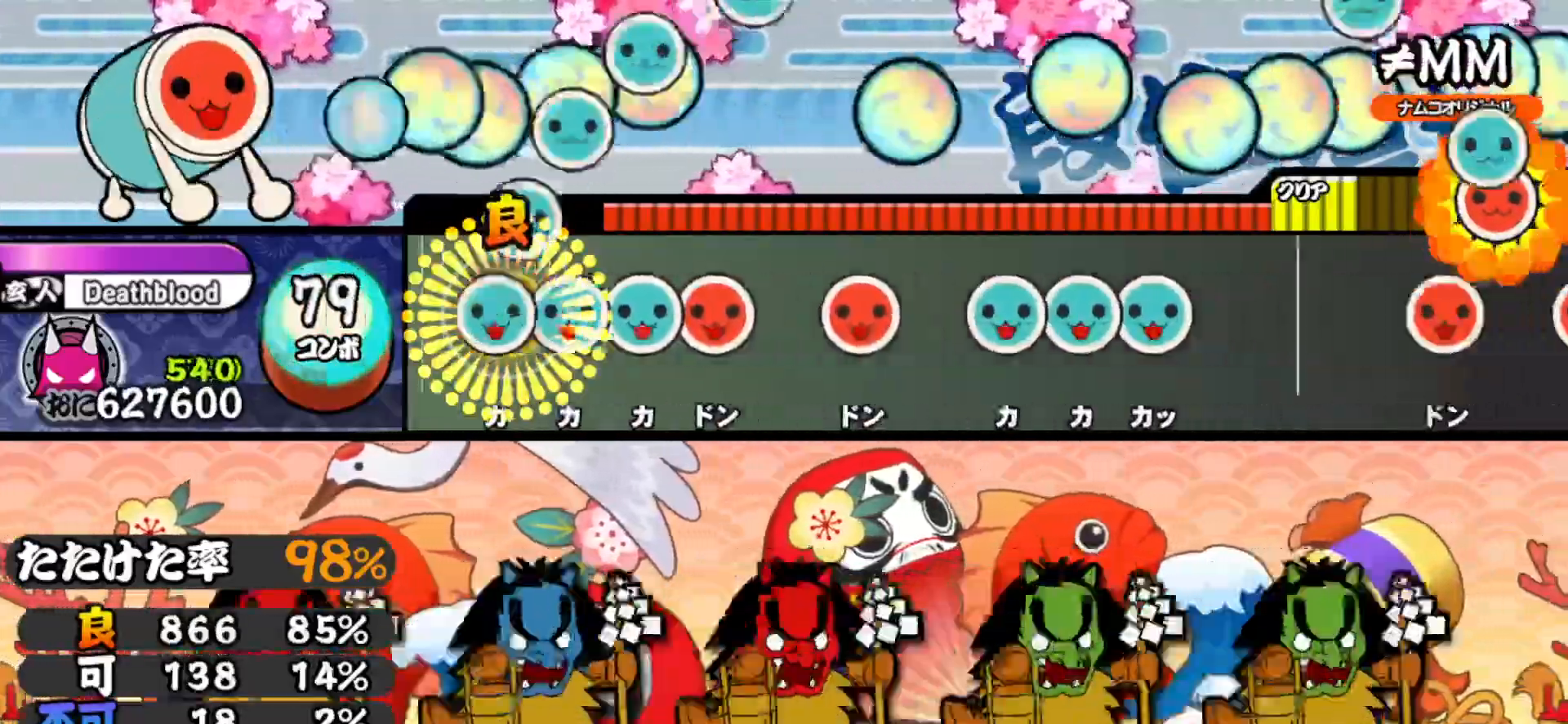
{"buttons": ["DPAD_UP"], "right_stick": "center", "events": [[17, "DPAD_UP", "down"], [33, "TRIANGLE", "up"], [83, "TRIANGLE", "down"], [100, "DPAD_UP", "up"], [150, "DPAD_UP", "down"], [150, "TRIANGLE", "up"], [200, "SQUARE", "down"], [233, "DPAD_UP", "up"], [300, "SQUARE", "up"], [333, "DPAD_RIGHT", "down"], [417, "DPAD_RIGHT", "up"], [433, "TRIANGLE", "down"], [483, "DPAD_UP", "down"], [500, "TRIANGLE", "up"]]}
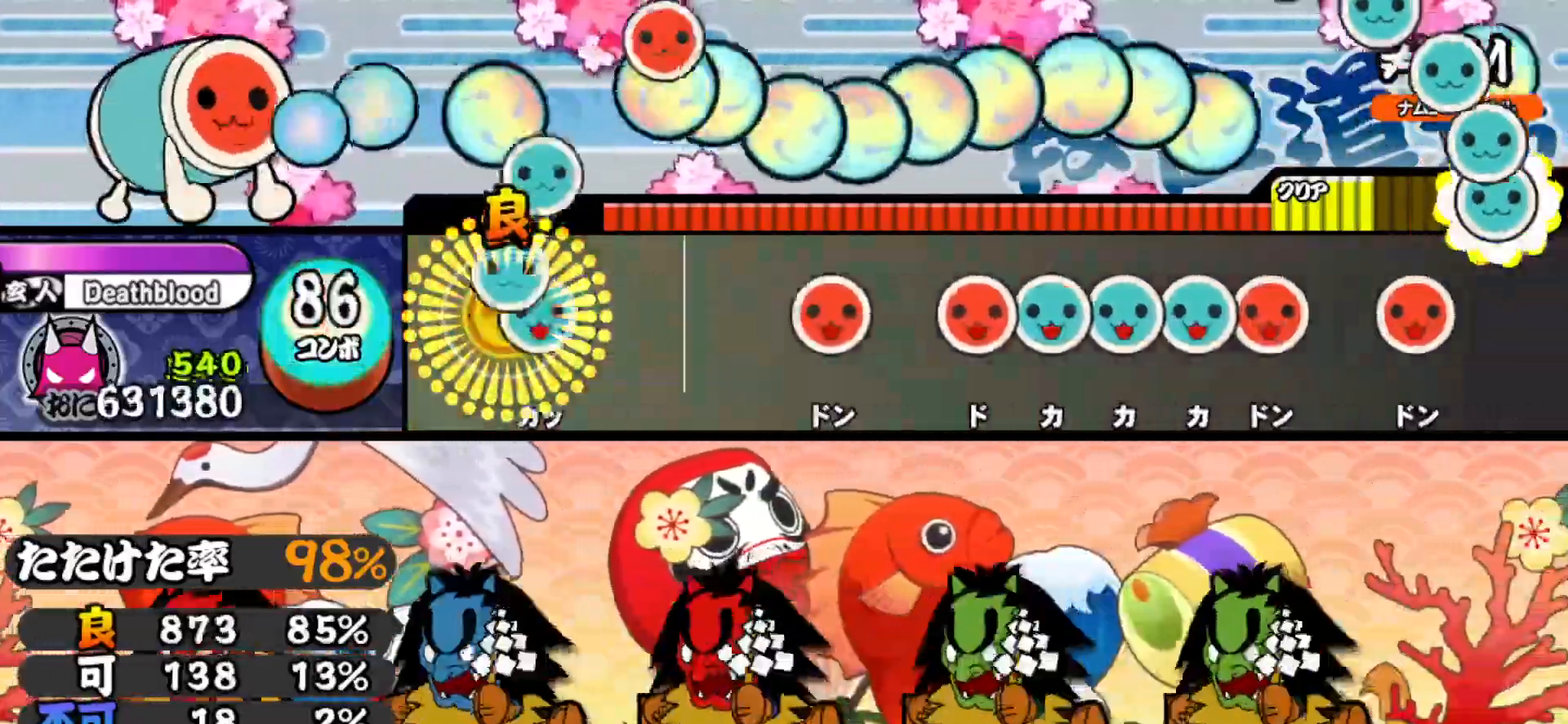
{"buttons": ["TRIANGLE"], "right_stick": "center", "events": [[33, "TRIANGLE", "down"], [50, "DPAD_UP", "up"], [150, "TRIANGLE", "up"], [283, "SQUARE", "down"], [367, "SQUARE", "up"], [383, "DPAD_RIGHT", "down"], [450, "DPAD_RIGHT", "up"], [467, "TRIANGLE", "down"]]}
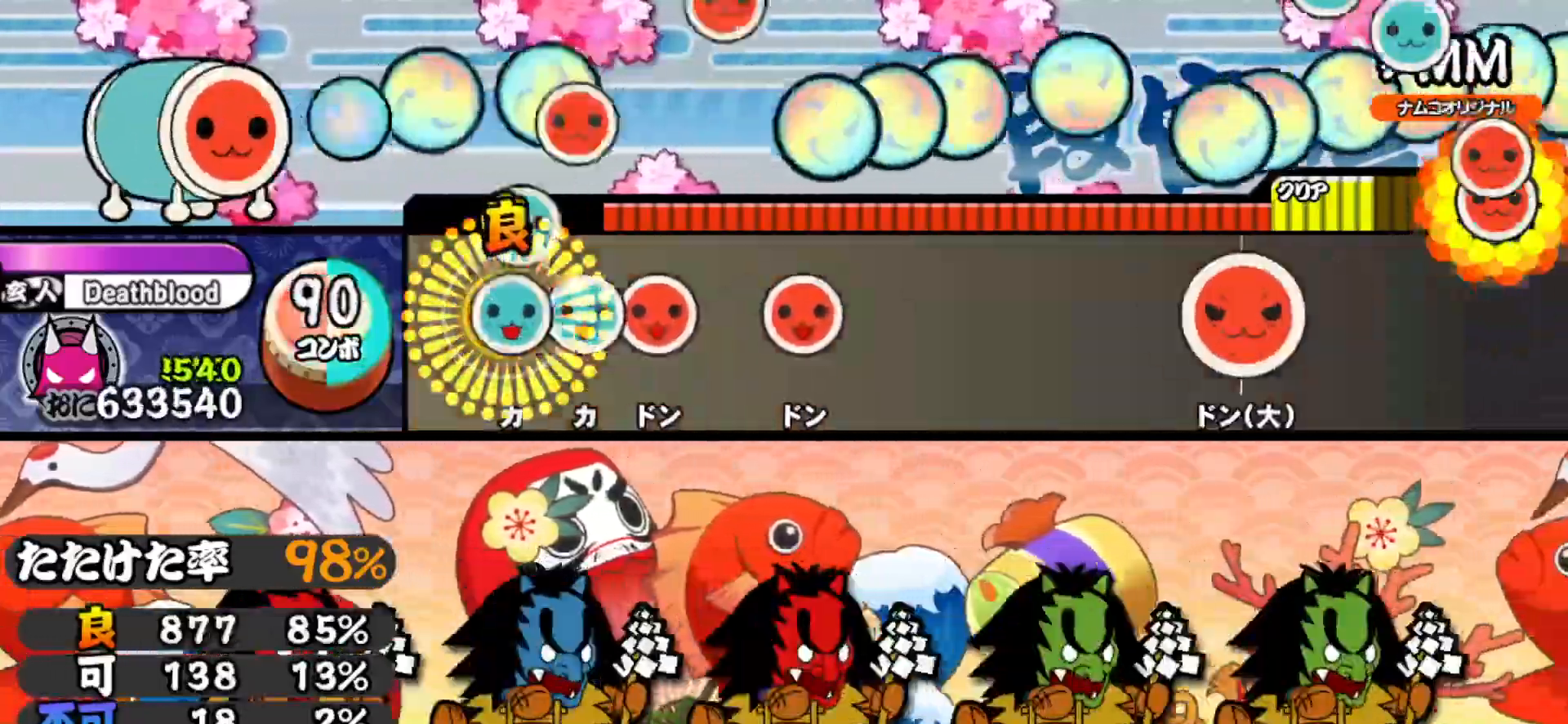
{"buttons": [], "right_stick": "center", "events": [[17, "DPAD_UP", "down"], [33, "TRIANGLE", "up"], [67, "TRIANGLE", "down"], [83, "DPAD_UP", "up"], [150, "DPAD_RIGHT", "down"], [167, "TRIANGLE", "up"], [233, "SQUARE", "down"], [250, "DPAD_RIGHT", "up"], [350, "SQUARE", "up"]]}
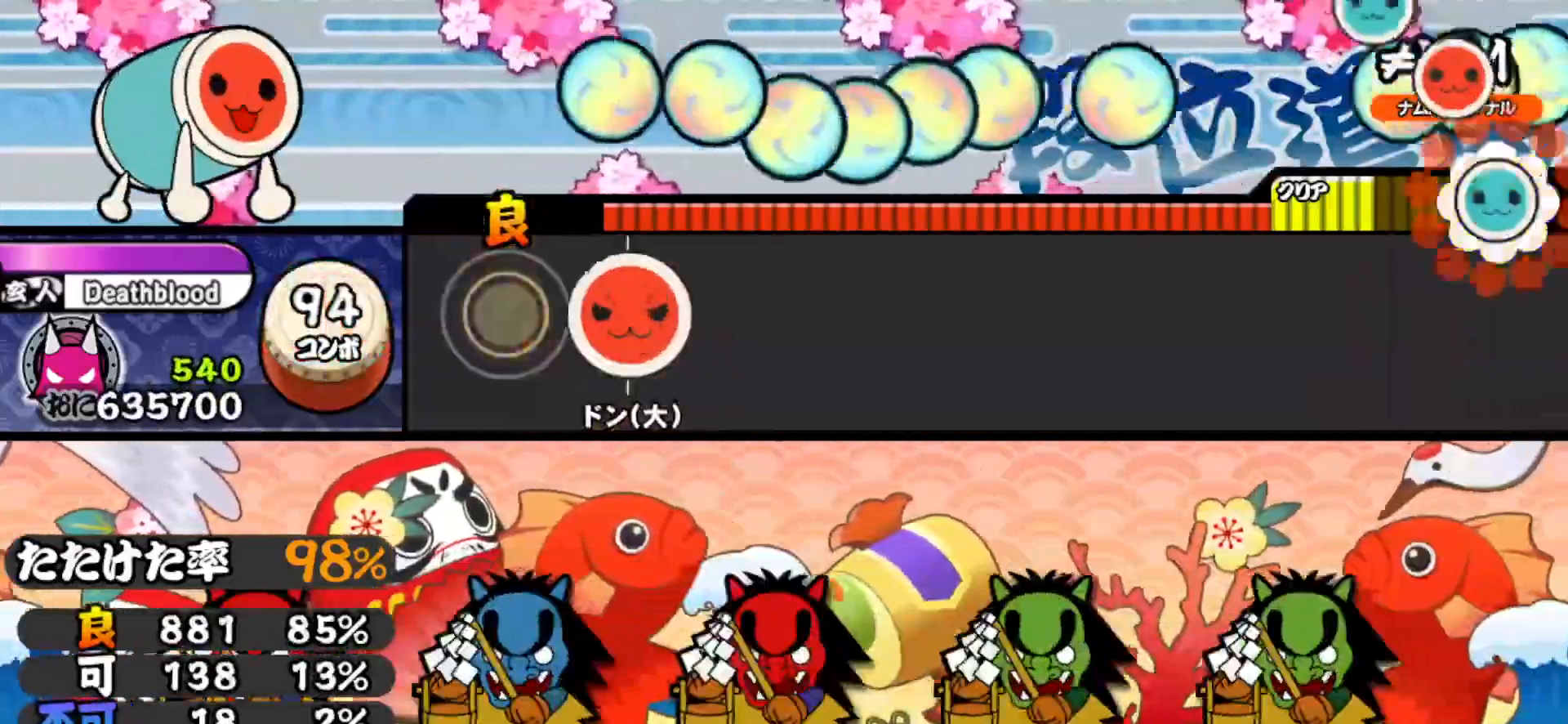
{"buttons": ["TRIANGLE"], "right_stick": "center", "events": [[133, "SQUARE", "down"], [250, "SQUARE", "up"], [450, "TRIANGLE", "down"]]}
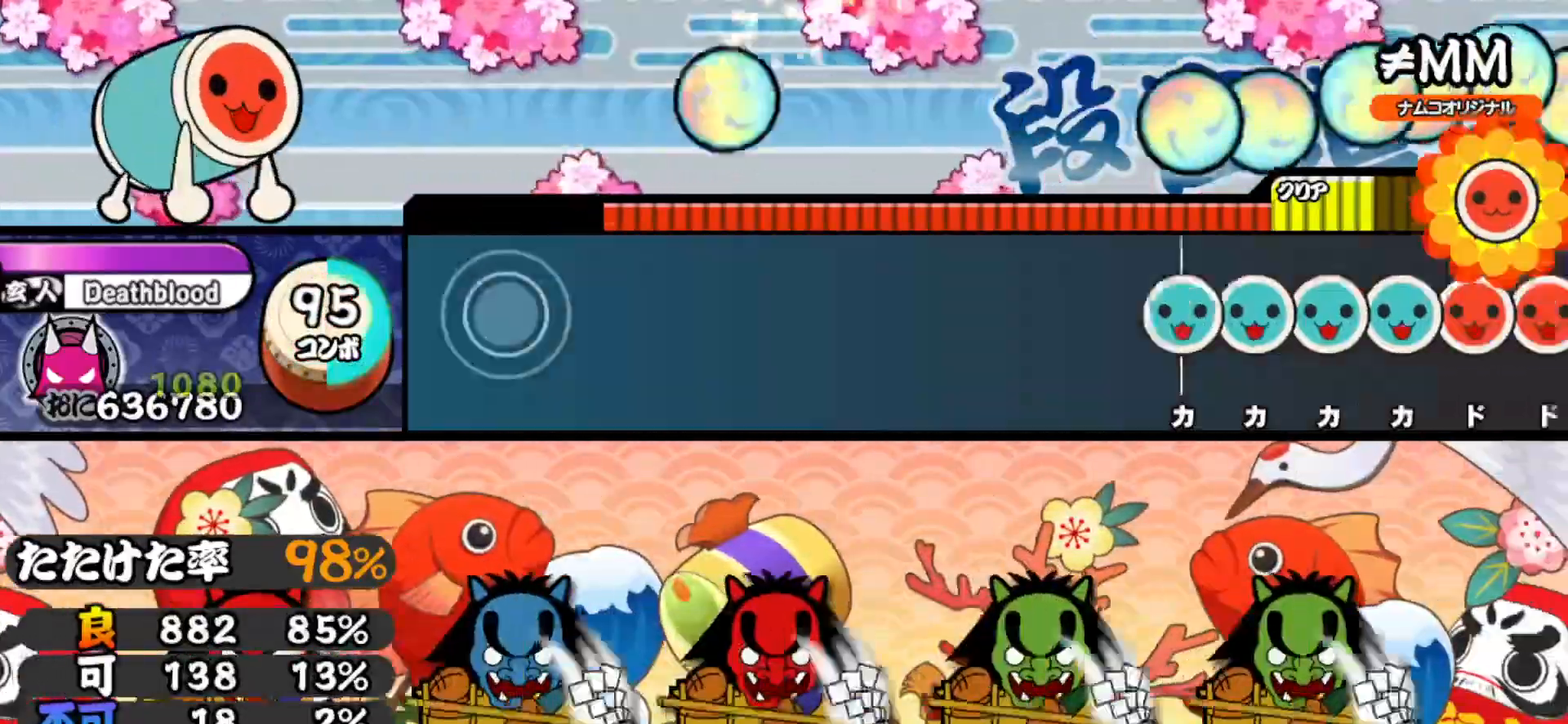
{"buttons": [], "right_stick": "center", "events": [[67, "TRIANGLE", "up"], [217, "TRIANGLE", "down"], [333, "TRIANGLE", "up"]]}
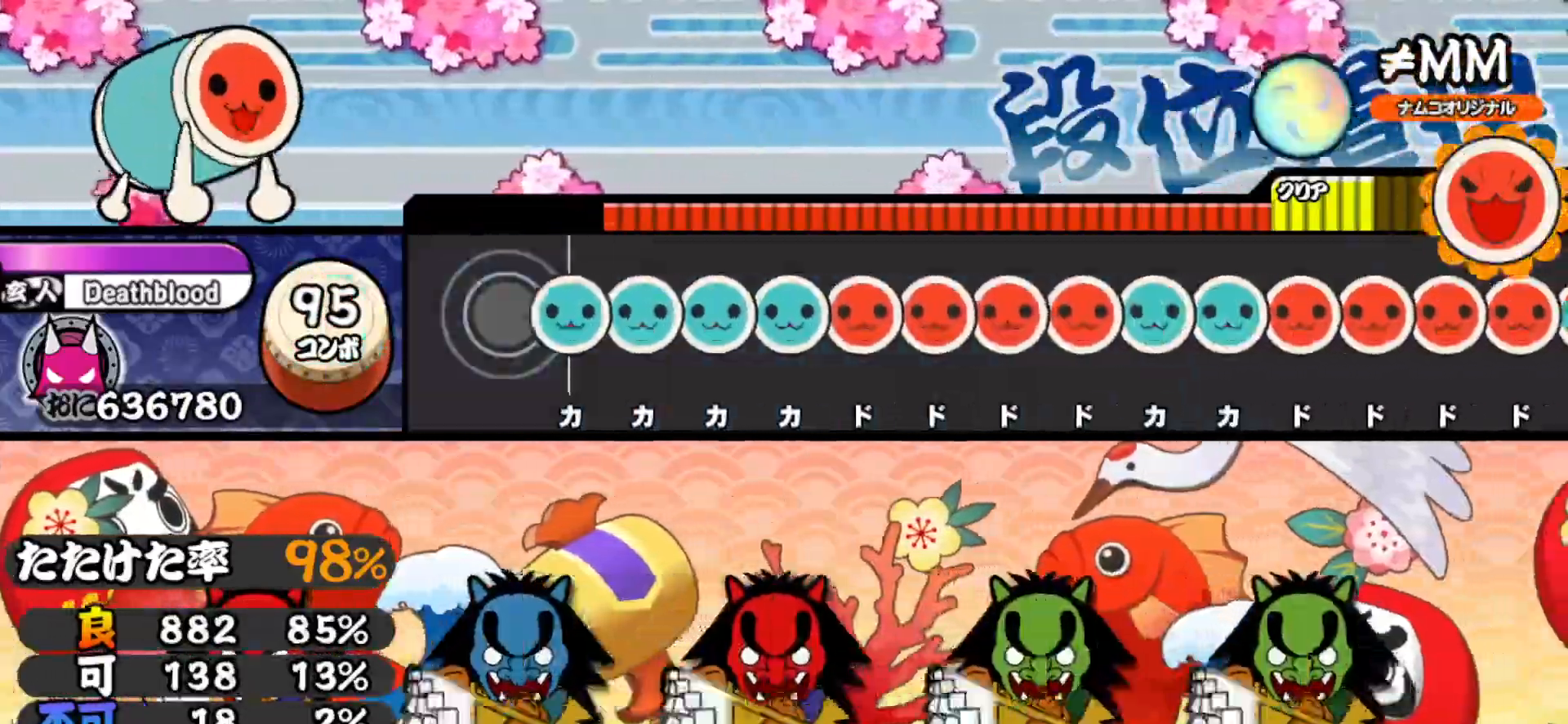
{"buttons": ["DPAD_RIGHT"], "right_stick": "center", "events": [[50, "TRIANGLE", "down"], [117, "DPAD_UP", "down"], [117, "TRIANGLE", "up"], [150, "TRIANGLE", "down"], [167, "DPAD_UP", "up"], [233, "DPAD_UP", "down"], [233, "TRIANGLE", "up"], [283, "DPAD_UP", "up"], [283, "SQUARE", "down"], [350, "DPAD_RIGHT", "down"], [350, "SQUARE", "up"], [417, "DPAD_RIGHT", "up"], [417, "SQUARE", "down"], [467, "SQUARE", "up"], [483, "DPAD_RIGHT", "down"]]}
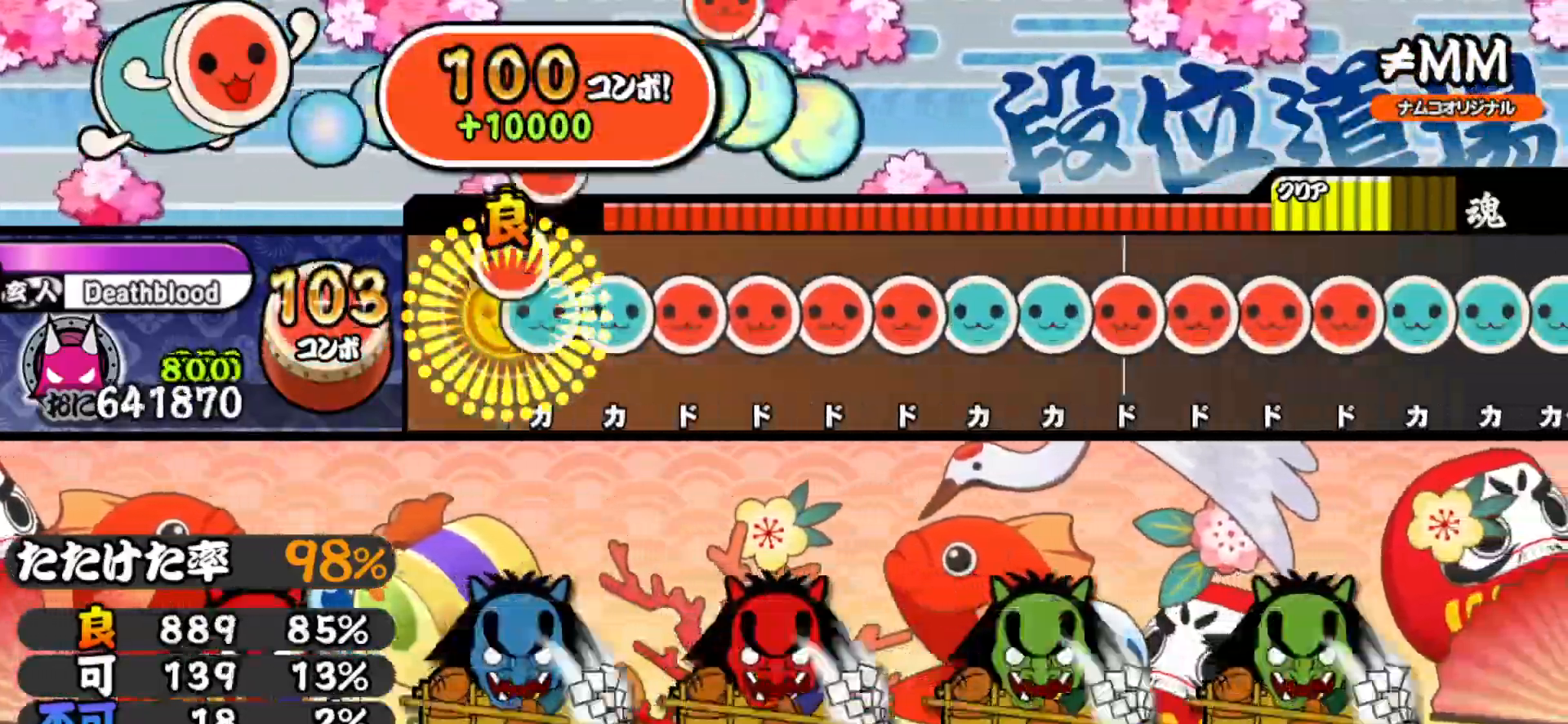
{"buttons": ["SQUARE", "DPAD_UP"], "right_stick": "center", "events": [[33, "DPAD_RIGHT", "up"], [33, "TRIANGLE", "down"], [100, "DPAD_UP", "down"], [117, "TRIANGLE", "up"], [150, "SQUARE", "down"], [167, "DPAD_UP", "up"], [217, "DPAD_RIGHT", "down"], [217, "SQUARE", "up"], [267, "SQUARE", "down"], [283, "DPAD_RIGHT", "up"], [333, "DPAD_RIGHT", "down"], [333, "SQUARE", "up"], [383, "TRIANGLE", "down"], [400, "DPAD_RIGHT", "up"], [450, "DPAD_UP", "down"], [450, "TRIANGLE", "up"], [500, "SQUARE", "down"]]}
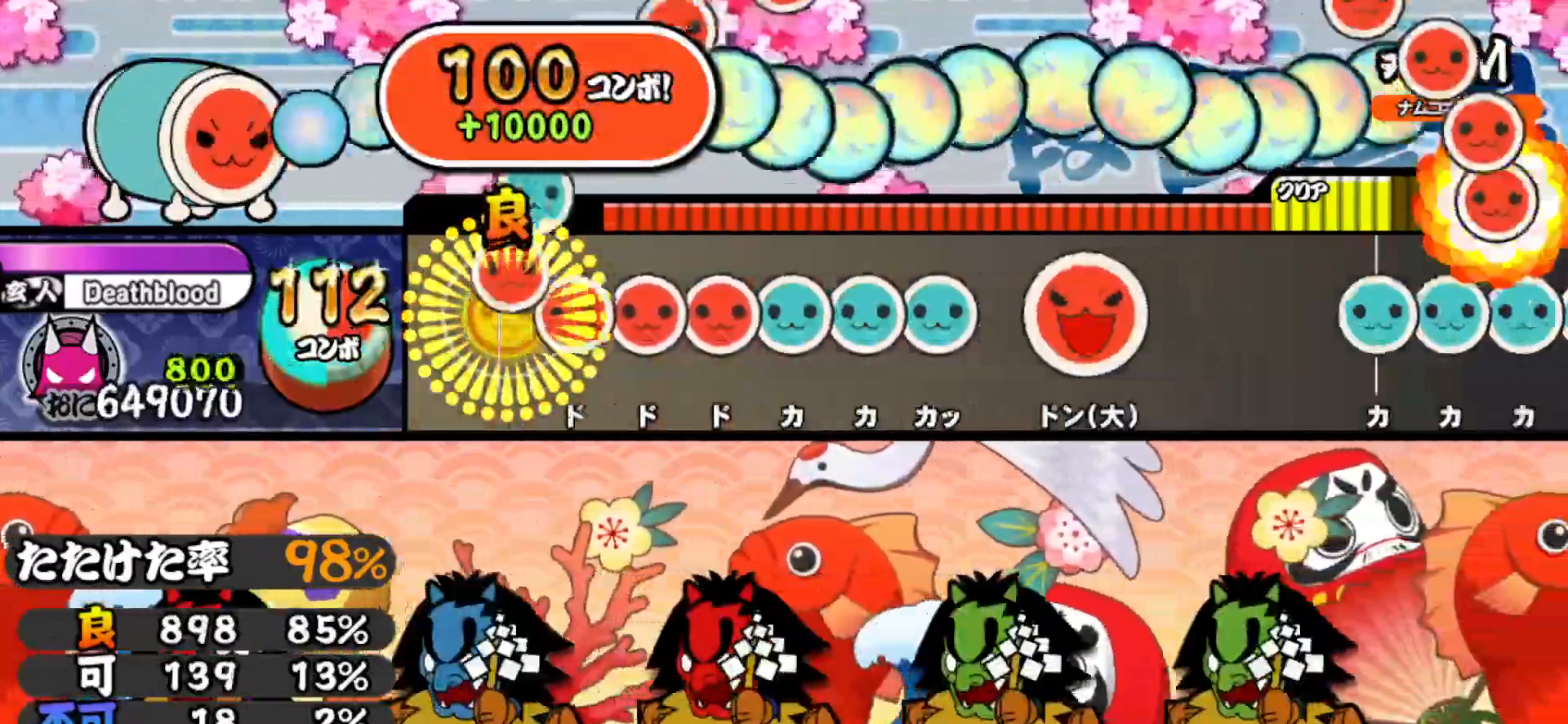
{"buttons": [], "right_stick": "center", "events": [[17, "DPAD_UP", "up"], [83, "DPAD_RIGHT", "down"], [83, "SQUARE", "up"], [133, "DPAD_RIGHT", "up"], [133, "SQUARE", "down"], [183, "DPAD_RIGHT", "down"], [200, "SQUARE", "up"], [267, "DPAD_RIGHT", "up"], [267, "TRIANGLE", "down"], [317, "TRIANGLE", "up"], [333, "DPAD_UP", "down"], [367, "TRIANGLE", "down"], [400, "DPAD_UP", "up"], [483, "TRIANGLE", "up"]]}
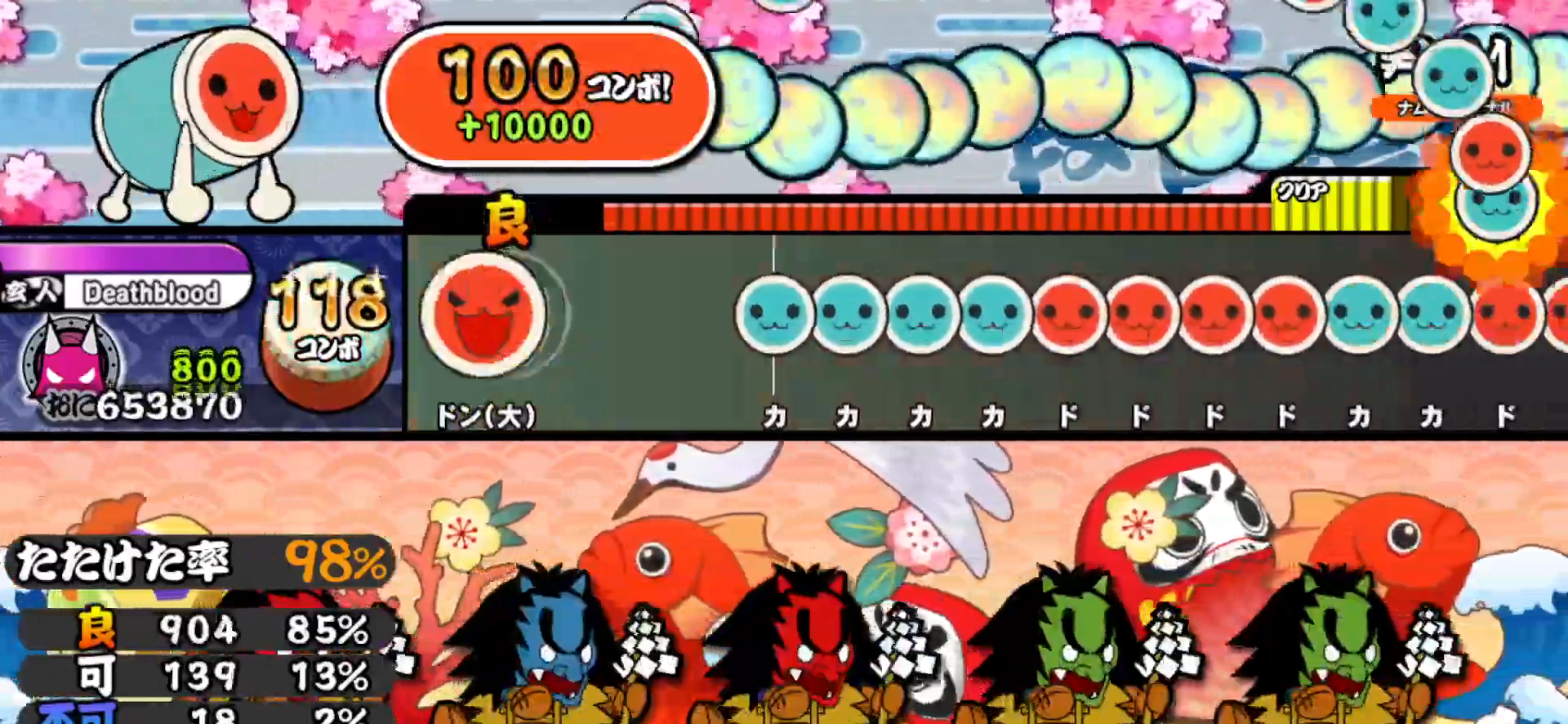
{"buttons": ["SQUARE"], "right_stick": "center", "events": [[33, "DPAD_RIGHT", "down"], [150, "DPAD_RIGHT", "up"], [217, "TRIANGLE", "down"], [267, "TRIANGLE", "up"], [300, "DPAD_UP", "down"], [333, "DPAD_UP", "up"], [333, "TRIANGLE", "down"], [383, "DPAD_UP", "down"], [400, "TRIANGLE", "up"], [450, "SQUARE", "down"], [467, "DPAD_UP", "up"]]}
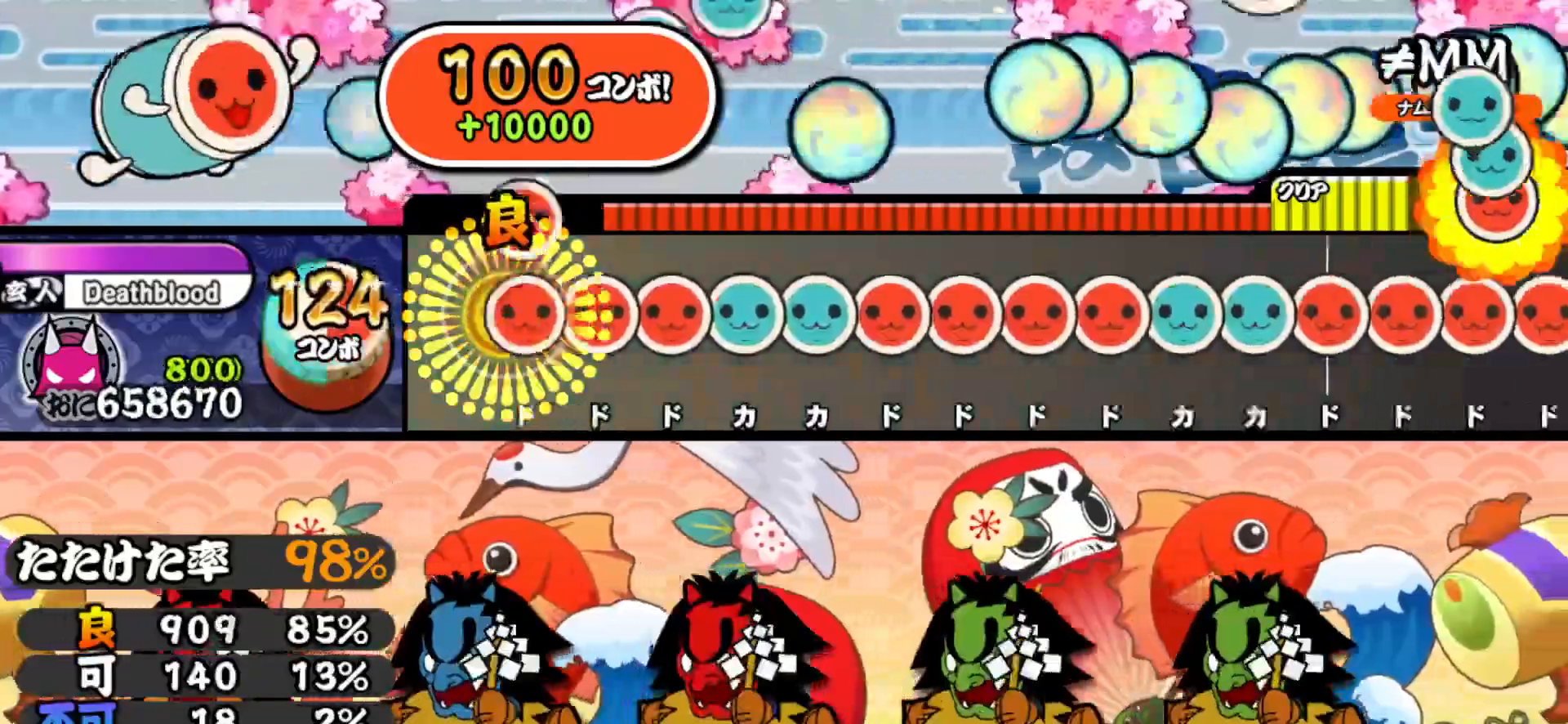
{"buttons": ["DPAD_RIGHT"], "right_stick": "center", "events": [[33, "DPAD_RIGHT", "down"], [33, "SQUARE", "up"], [83, "DPAD_RIGHT", "up"], [83, "SQUARE", "down"], [133, "DPAD_RIGHT", "down"], [133, "SQUARE", "up"], [200, "DPAD_RIGHT", "up"], [200, "TRIANGLE", "down"], [267, "DPAD_UP", "down"], [267, "TRIANGLE", "up"], [317, "SQUARE", "down"], [333, "DPAD_UP", "up"], [383, "DPAD_RIGHT", "down"], [383, "SQUARE", "up"], [433, "SQUARE", "down"], [450, "DPAD_RIGHT", "up"], [483, "SQUARE", "up"], [500, "DPAD_RIGHT", "down"]]}
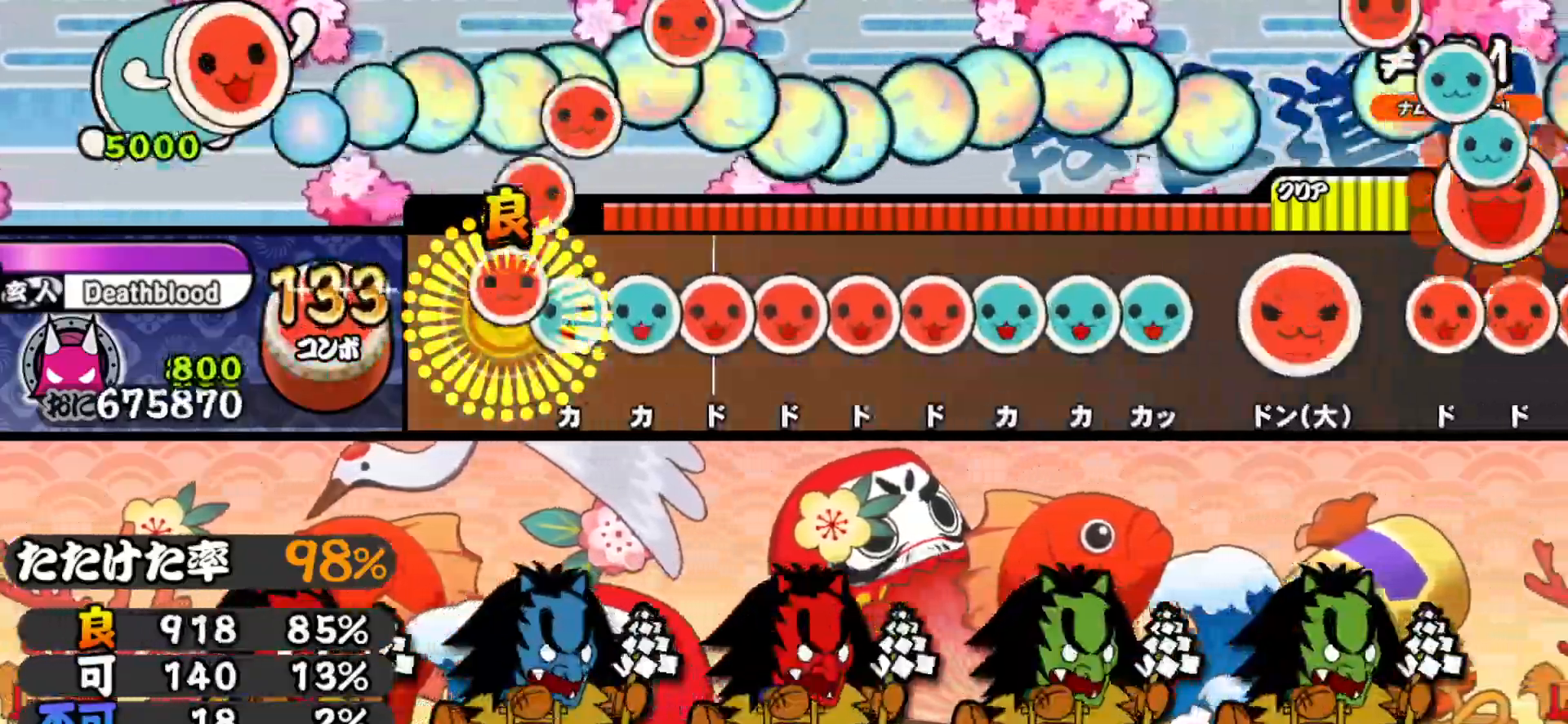
{"buttons": ["DPAD_UP"], "right_stick": "center", "events": [[67, "DPAD_RIGHT", "up"], [67, "TRIANGLE", "down"], [117, "DPAD_UP", "down"], [117, "TRIANGLE", "up"], [167, "DPAD_UP", "up"], [167, "SQUARE", "down"], [250, "DPAD_RIGHT", "down"], [250, "SQUARE", "up"], [283, "SQUARE", "down"], [317, "DPAD_RIGHT", "up"], [367, "DPAD_RIGHT", "down"], [367, "SQUARE", "up"], [417, "TRIANGLE", "down"], [433, "DPAD_RIGHT", "up"], [483, "DPAD_UP", "down"], [500, "TRIANGLE", "up"]]}
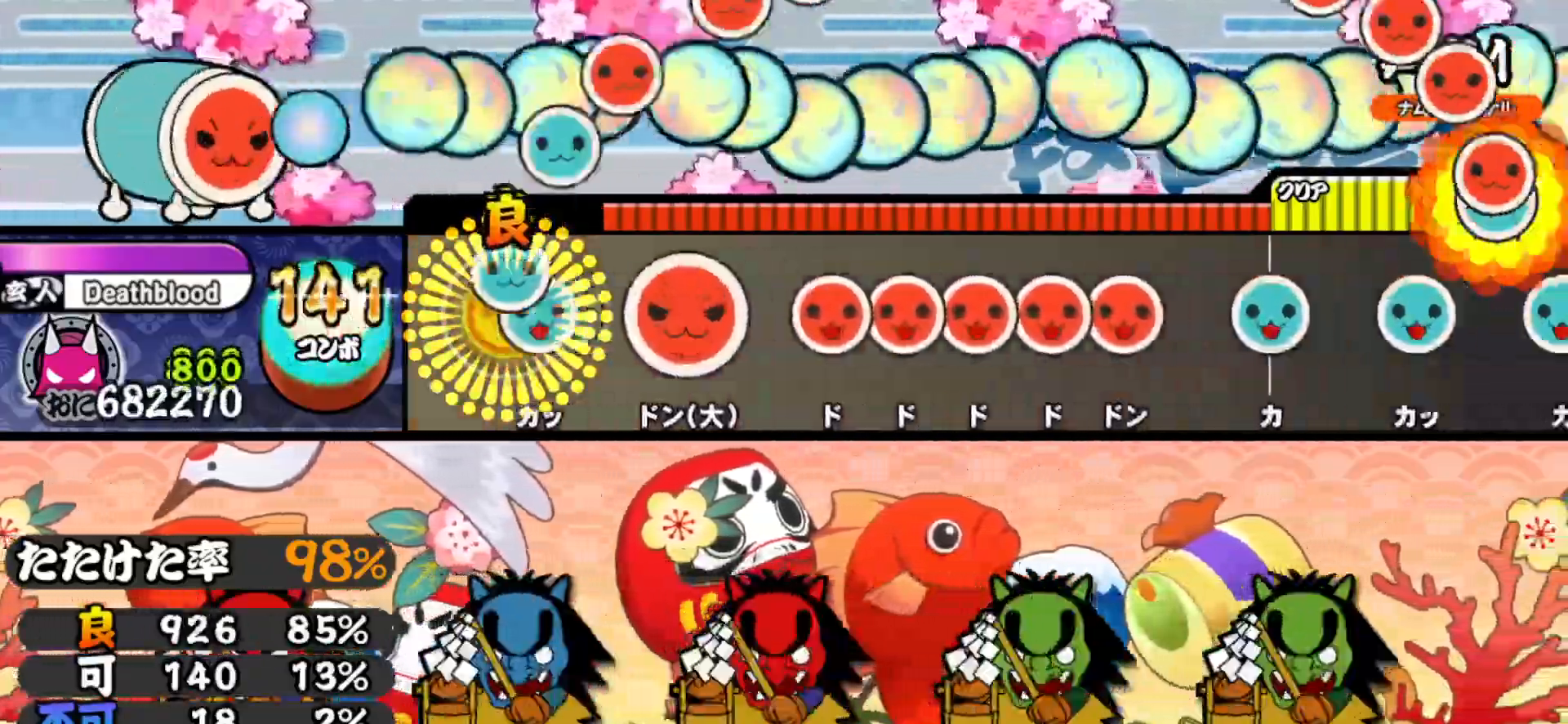
{"buttons": ["SQUARE", "DPAD_RIGHT"], "right_stick": "center", "events": [[33, "TRIANGLE", "down"], [50, "DPAD_UP", "up"], [133, "TRIANGLE", "up"], [150, "DPAD_RIGHT", "down"], [233, "DPAD_RIGHT", "up"], [267, "SQUARE", "down"], [317, "DPAD_RIGHT", "down"], [317, "SQUARE", "up"], [383, "DPAD_RIGHT", "up"], [383, "SQUARE", "down"], [450, "DPAD_RIGHT", "down"], [450, "SQUARE", "up"], [500, "SQUARE", "down"]]}
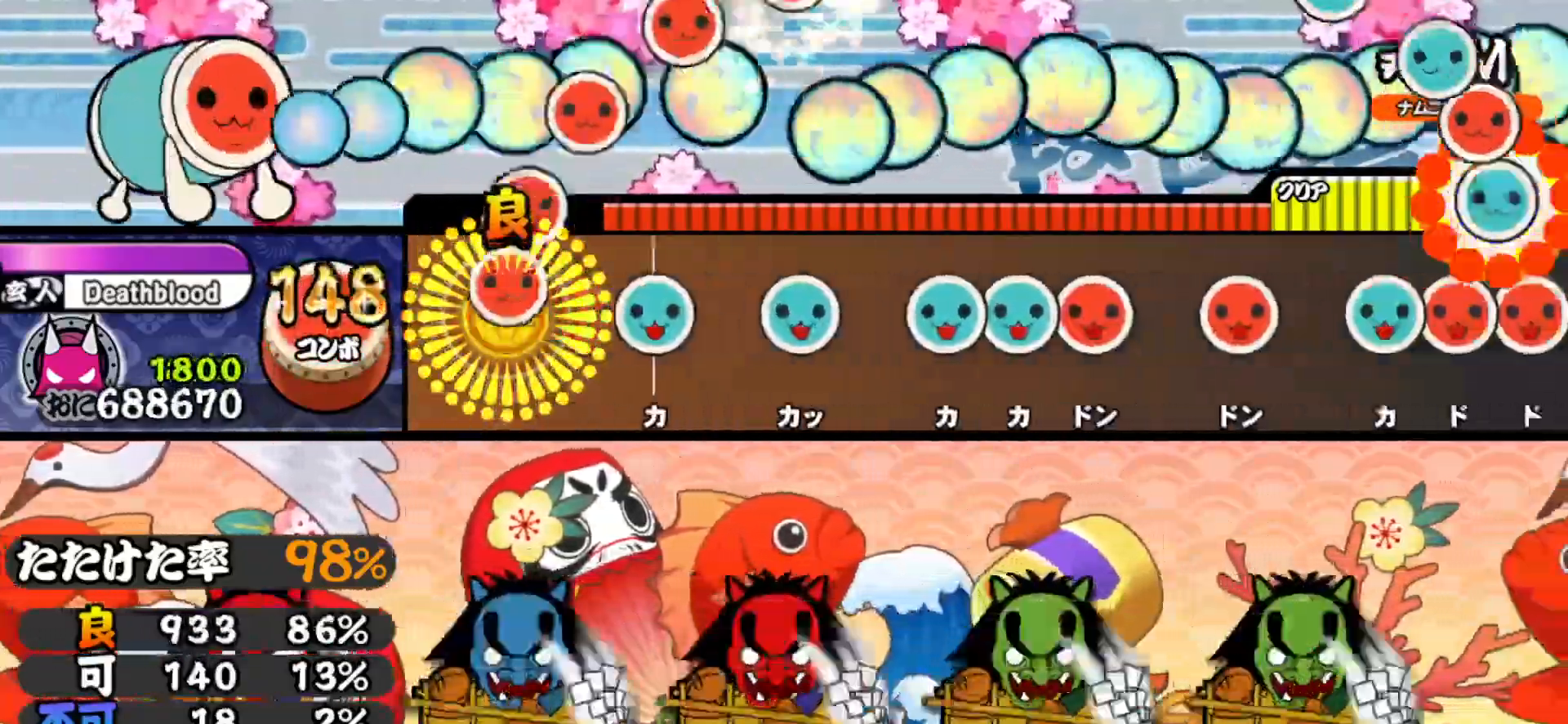
{"buttons": ["TRIANGLE", "DPAD_RIGHT"], "right_stick": "center", "events": [[33, "DPAD_RIGHT", "up"], [83, "DPAD_RIGHT", "down"], [83, "SQUARE", "up"], [167, "DPAD_RIGHT", "up"], [167, "TRIANGLE", "down"], [250, "DPAD_UP", "down"], [267, "TRIANGLE", "up"], [350, "DPAD_UP", "up"], [350, "TRIANGLE", "down"], [433, "DPAD_UP", "down"], [450, "DPAD_RIGHT", "down"], [450, "TRIANGLE", "up"], [483, "DPAD_UP", "up"], [500, "TRIANGLE", "down"]]}
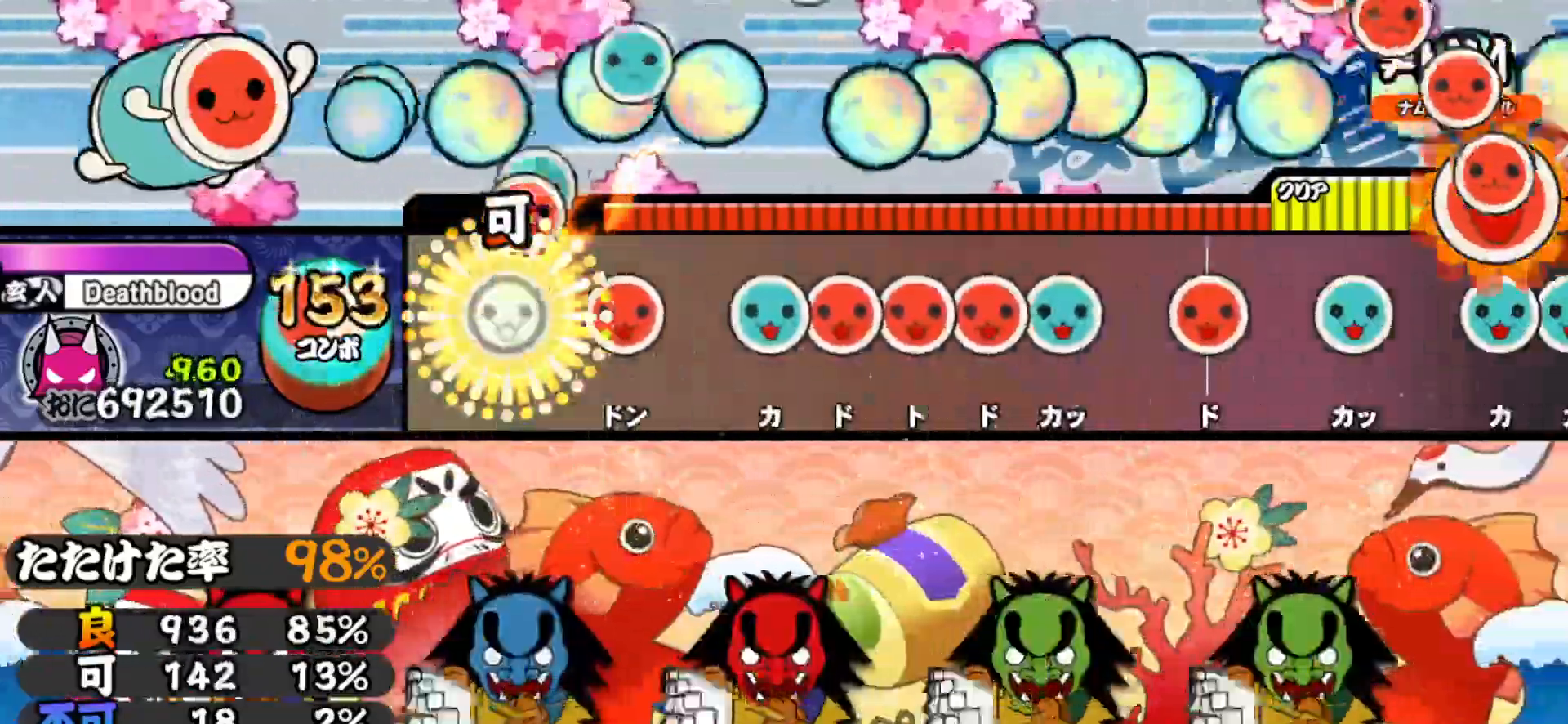
{"buttons": ["TRIANGLE"], "right_stick": "center", "events": [[17, "DPAD_RIGHT", "up"], [67, "DPAD_RIGHT", "down"], [100, "TRIANGLE", "up"], [183, "DPAD_RIGHT", "up"], [217, "TRIANGLE", "down"], [267, "DPAD_RIGHT", "down"], [283, "TRIANGLE", "up"], [333, "DPAD_RIGHT", "up"], [333, "SQUARE", "down"], [400, "DPAD_RIGHT", "down"], [417, "SQUARE", "up"], [450, "TRIANGLE", "down"], [483, "DPAD_RIGHT", "up"]]}